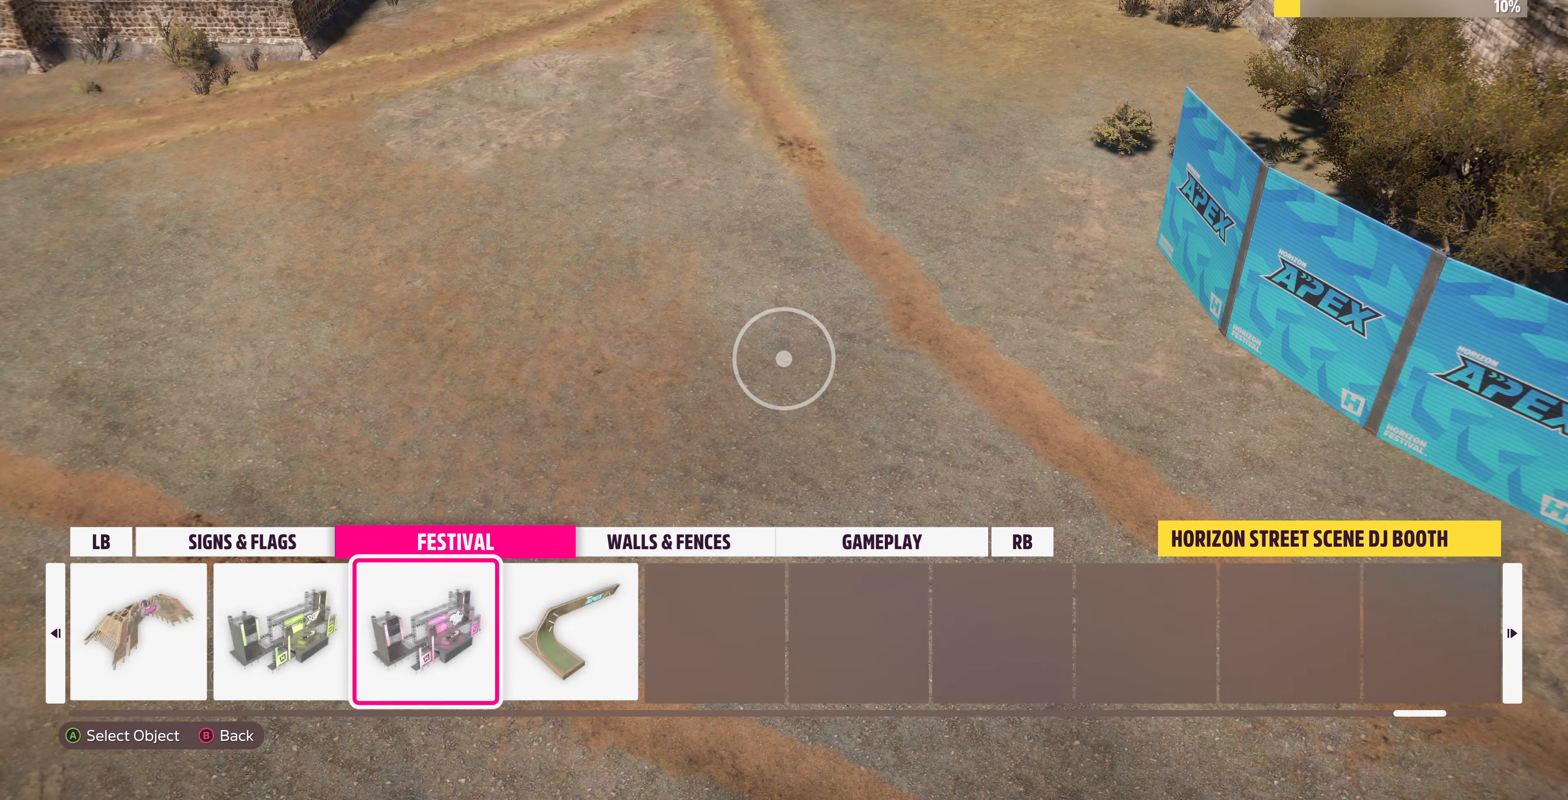
Gameplay with a controller (PlayStation layout); each line is a JSON object with the inputs held at the frame after it. "events" lists button and stick changes between this image and that frame as [ms after this image, input, new state], when the widget could be followed in between.
{"buttons": [], "left_stick": "up", "right_stick": "right", "events": [[67, "DPAD_RIGHT", "down"], [133, "DPAD_RIGHT", "up"], [167, "CROSS", "down"], [300, "CROSS", "up"], [433, "left_stick", "up"], [500, "right_stick", "right"]]}
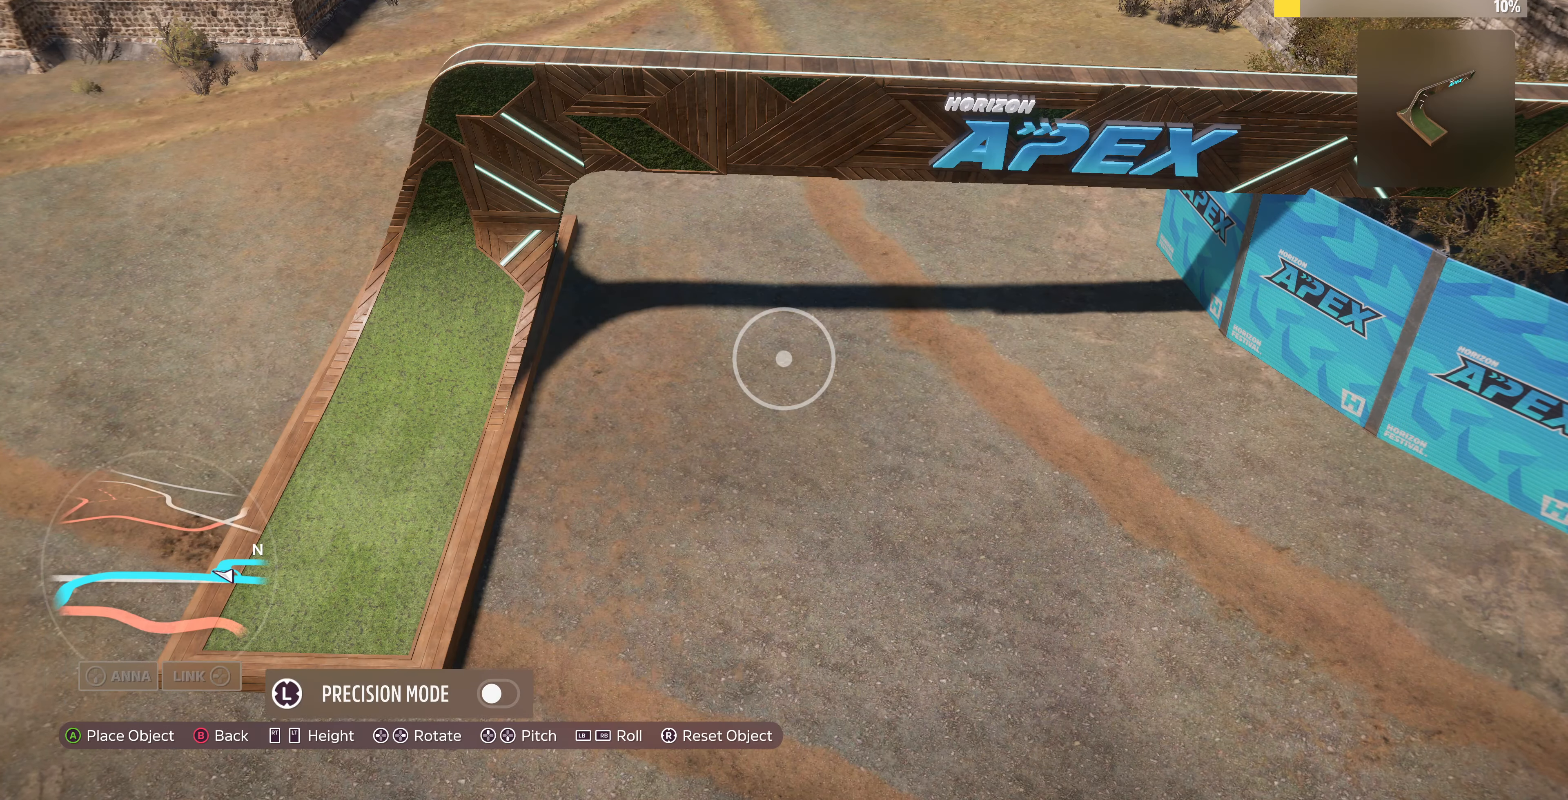
{"buttons": [], "left_stick": "down-left", "right_stick": "left", "events": [[267, "right_stick", "up-right"], [433, "left_stick", "down-left"], [433, "right_stick", "left"]]}
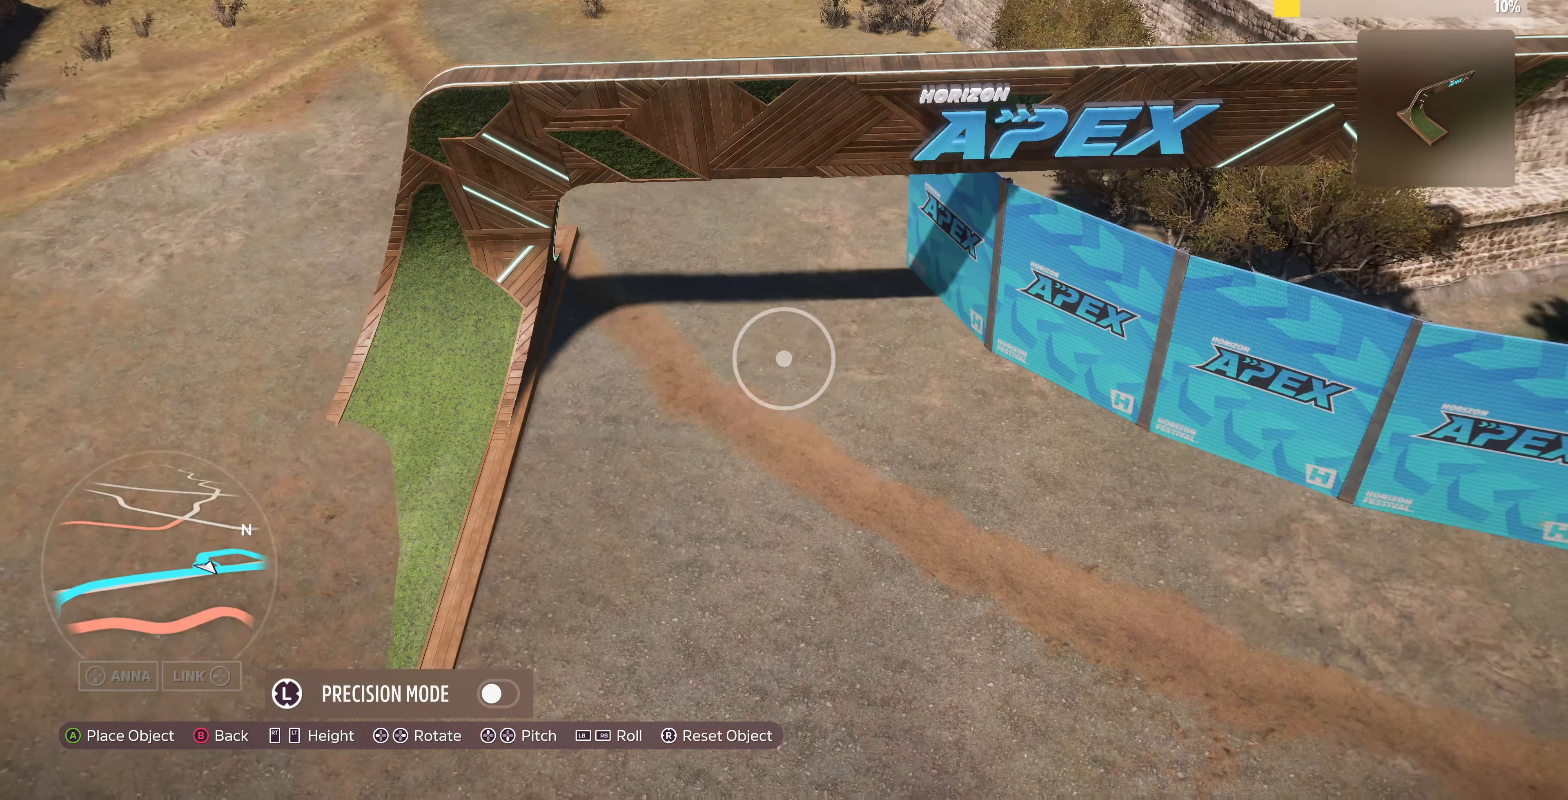
{"buttons": ["R2"], "left_stick": "down", "right_stick": "center", "events": [[33, "left_stick", "down"], [367, "R2", "down"], [433, "right_stick", "center"]]}
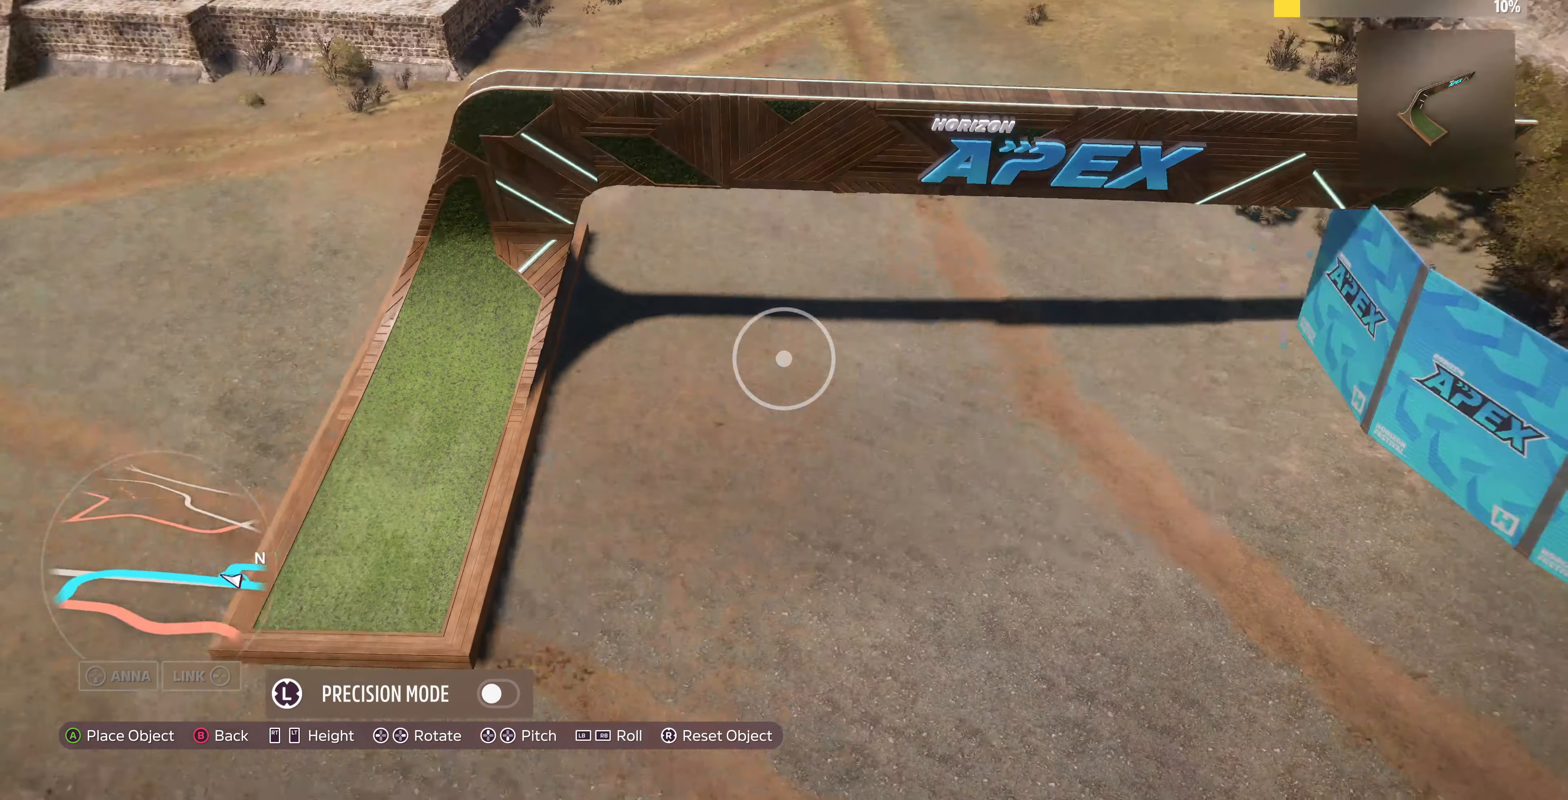
{"buttons": [], "left_stick": "center", "right_stick": "up", "events": [[67, "R2", "up"], [100, "right_stick", "up"], [433, "left_stick", "center"]]}
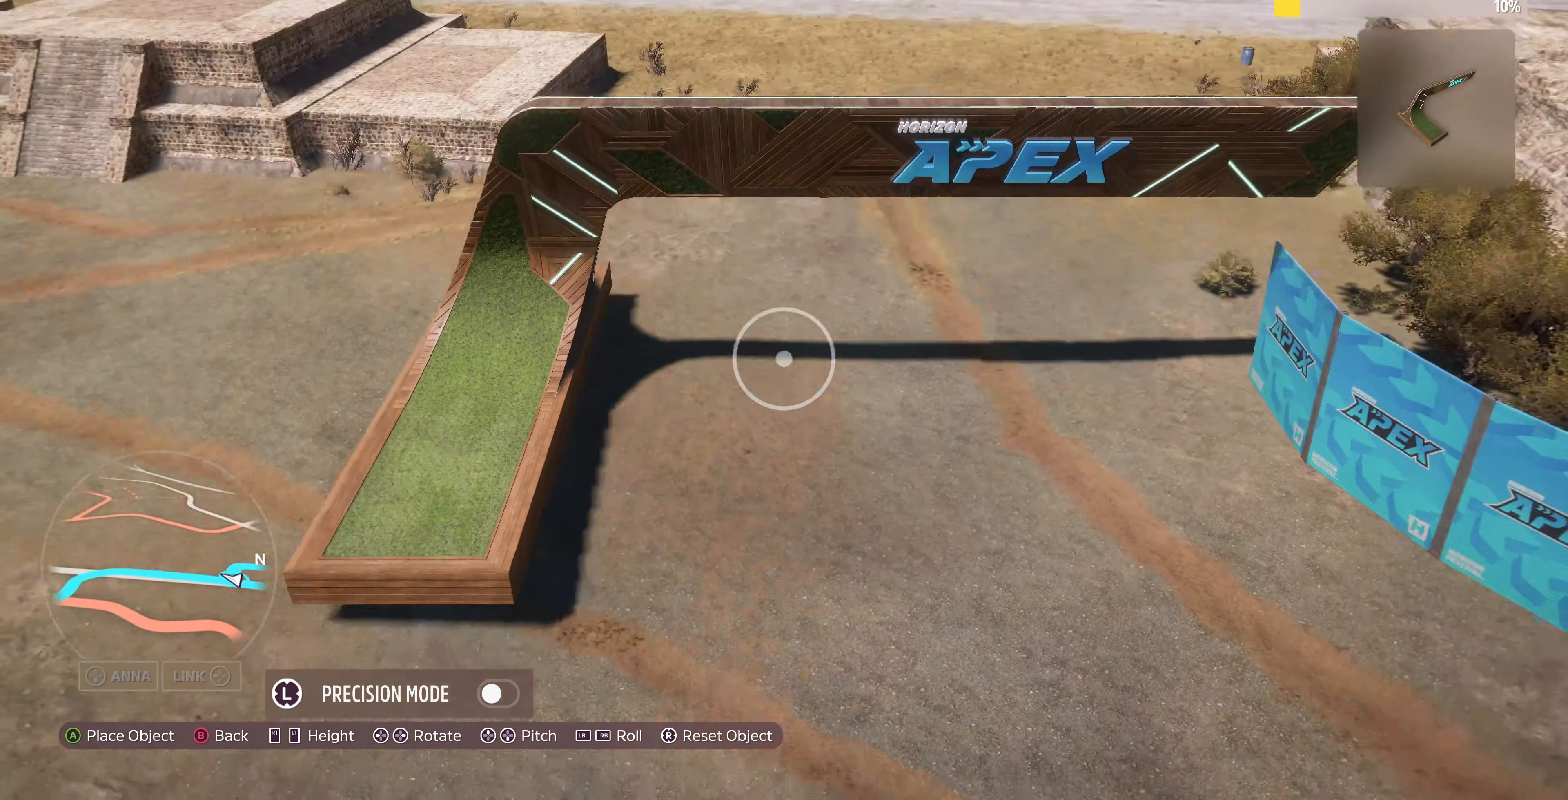
{"buttons": ["L2"], "left_stick": "up-left", "right_stick": "center", "events": [[67, "right_stick", "center"], [100, "left_stick", "down"], [233, "left_stick", "center"], [333, "left_stick", "up"], [333, "right_stick", "down"], [366, "L2", "down"], [400, "left_stick", "up-left"], [466, "right_stick", "center"]]}
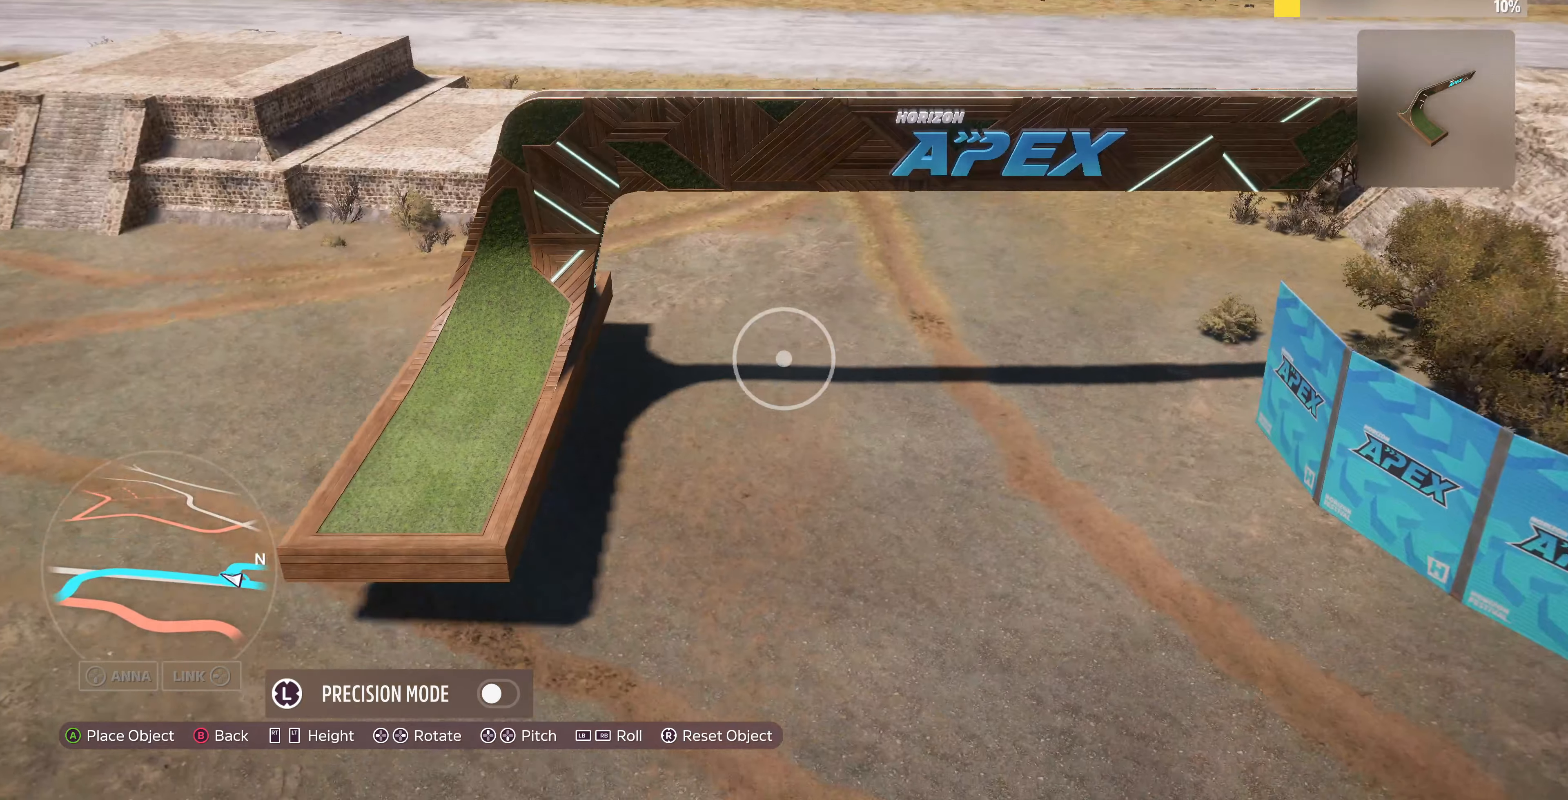
{"buttons": [], "left_stick": "down-left", "right_stick": "center", "events": [[200, "L2", "up"], [200, "left_stick", "left"], [366, "left_stick", "down-left"]]}
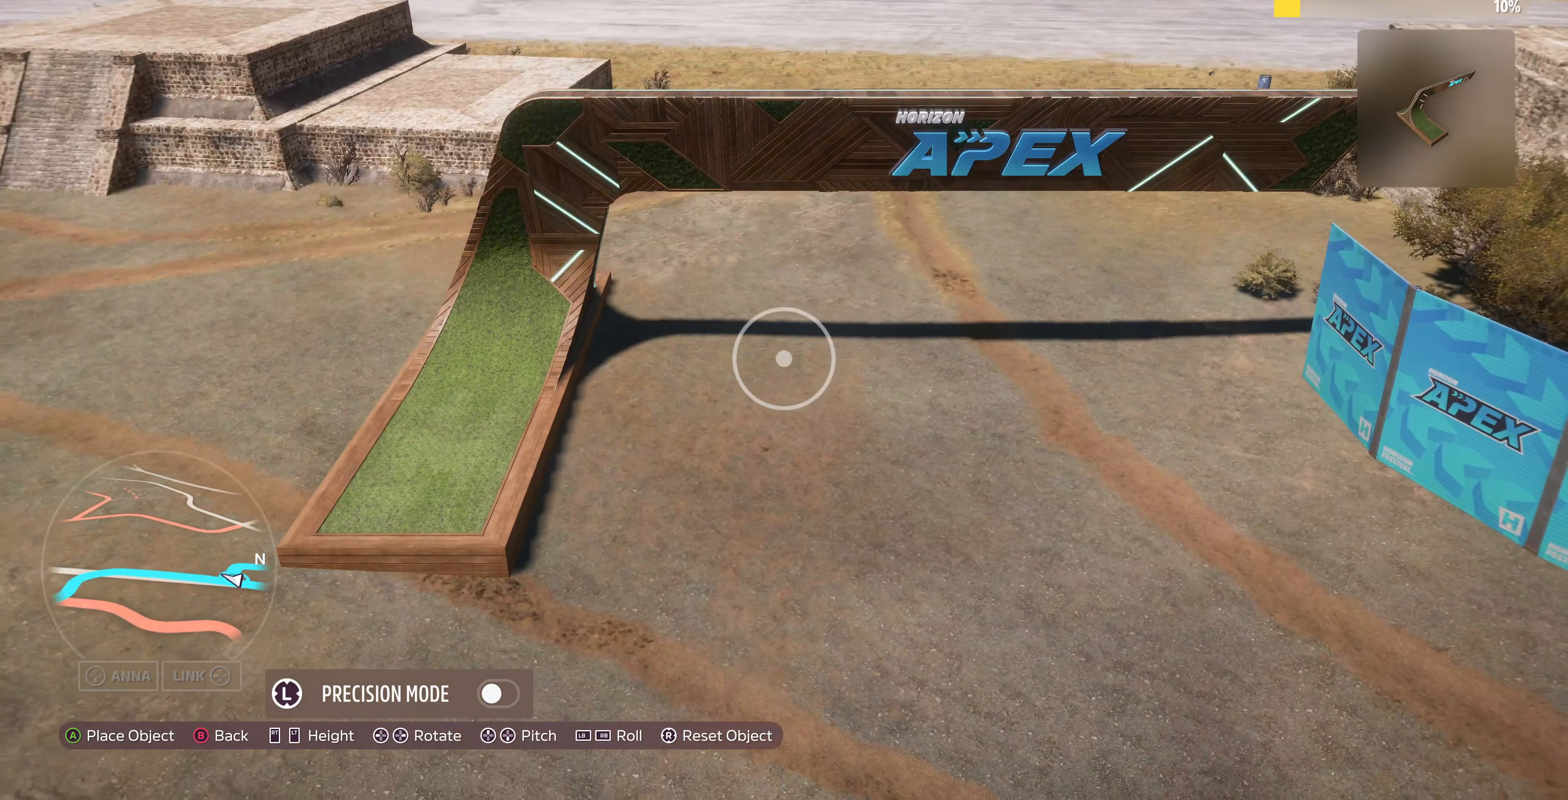
{"buttons": [], "left_stick": "center", "right_stick": "right", "events": [[166, "left_stick", "down"], [366, "L2", "down"], [433, "L2", "up"], [433, "left_stick", "center"], [466, "right_stick", "right"]]}
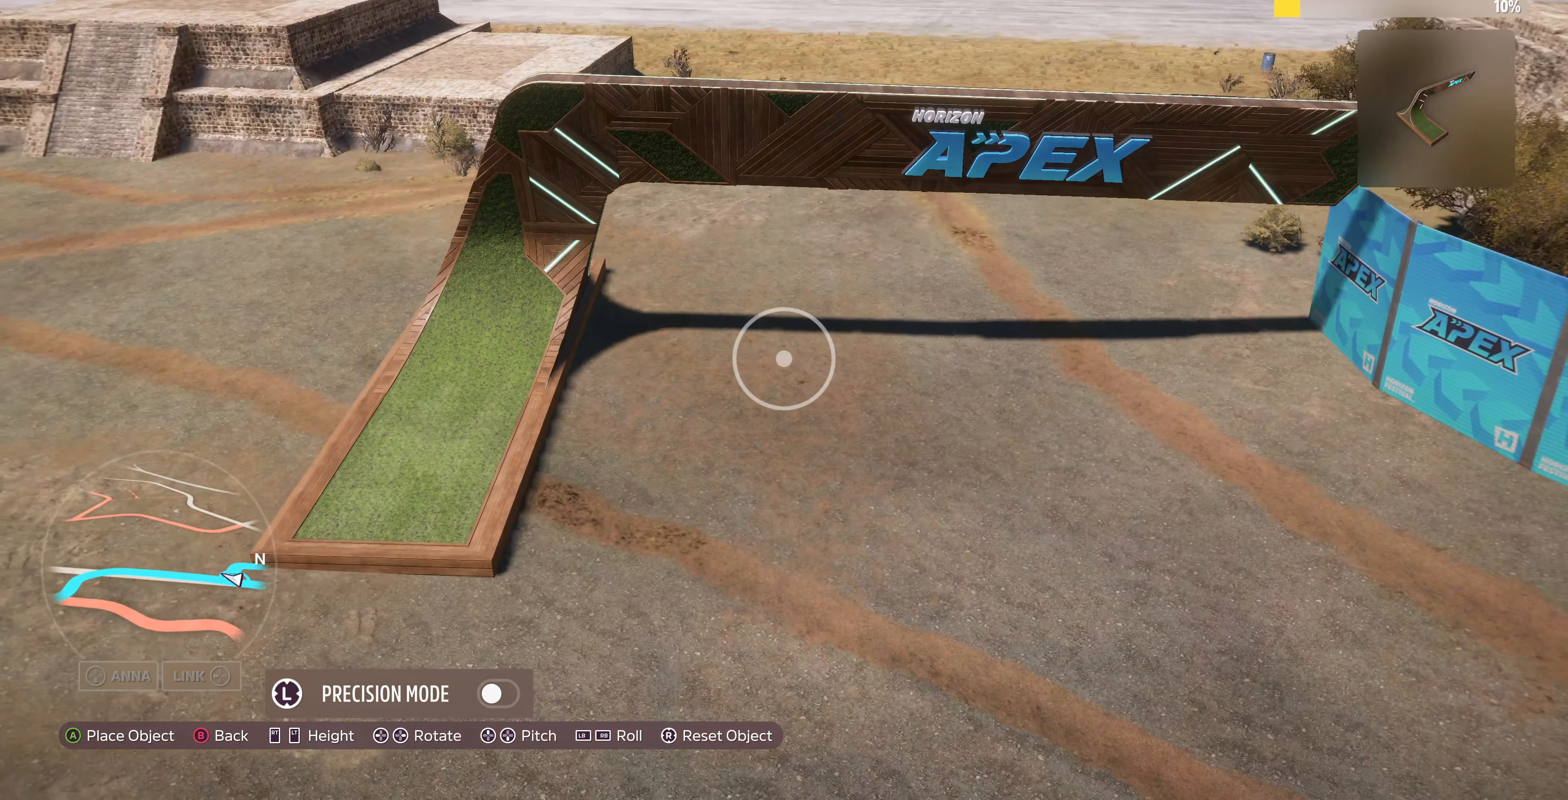
{"buttons": [], "left_stick": "center", "right_stick": "center", "events": [[66, "left_stick", "up"], [166, "right_stick", "center"], [266, "right_stick", "right"], [300, "left_stick", "up-left"], [433, "right_stick", "center"], [500, "left_stick", "center"]]}
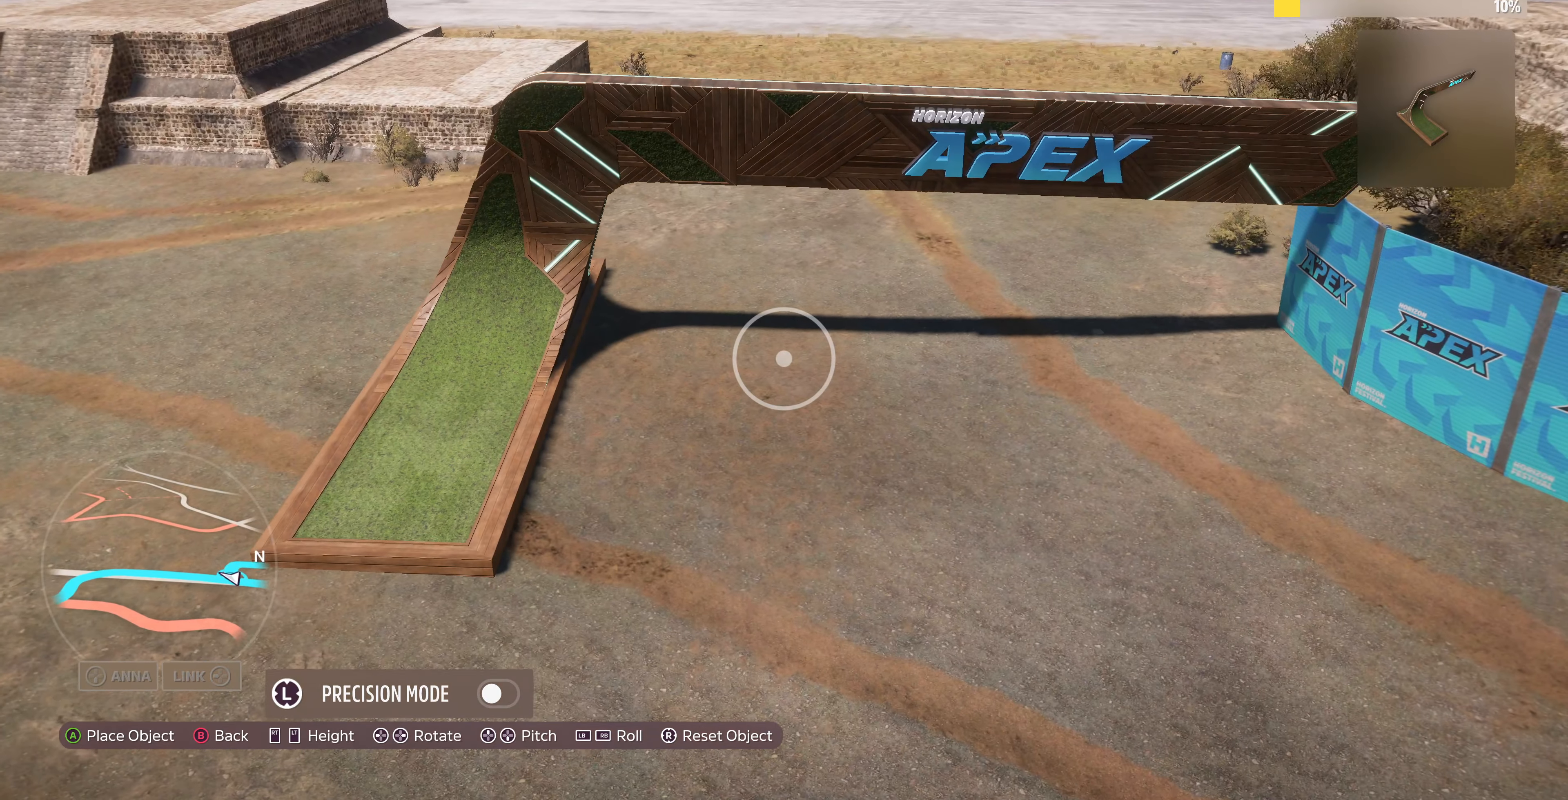
{"buttons": [], "left_stick": "right", "right_stick": "center", "events": [[433, "left_stick", "right"]]}
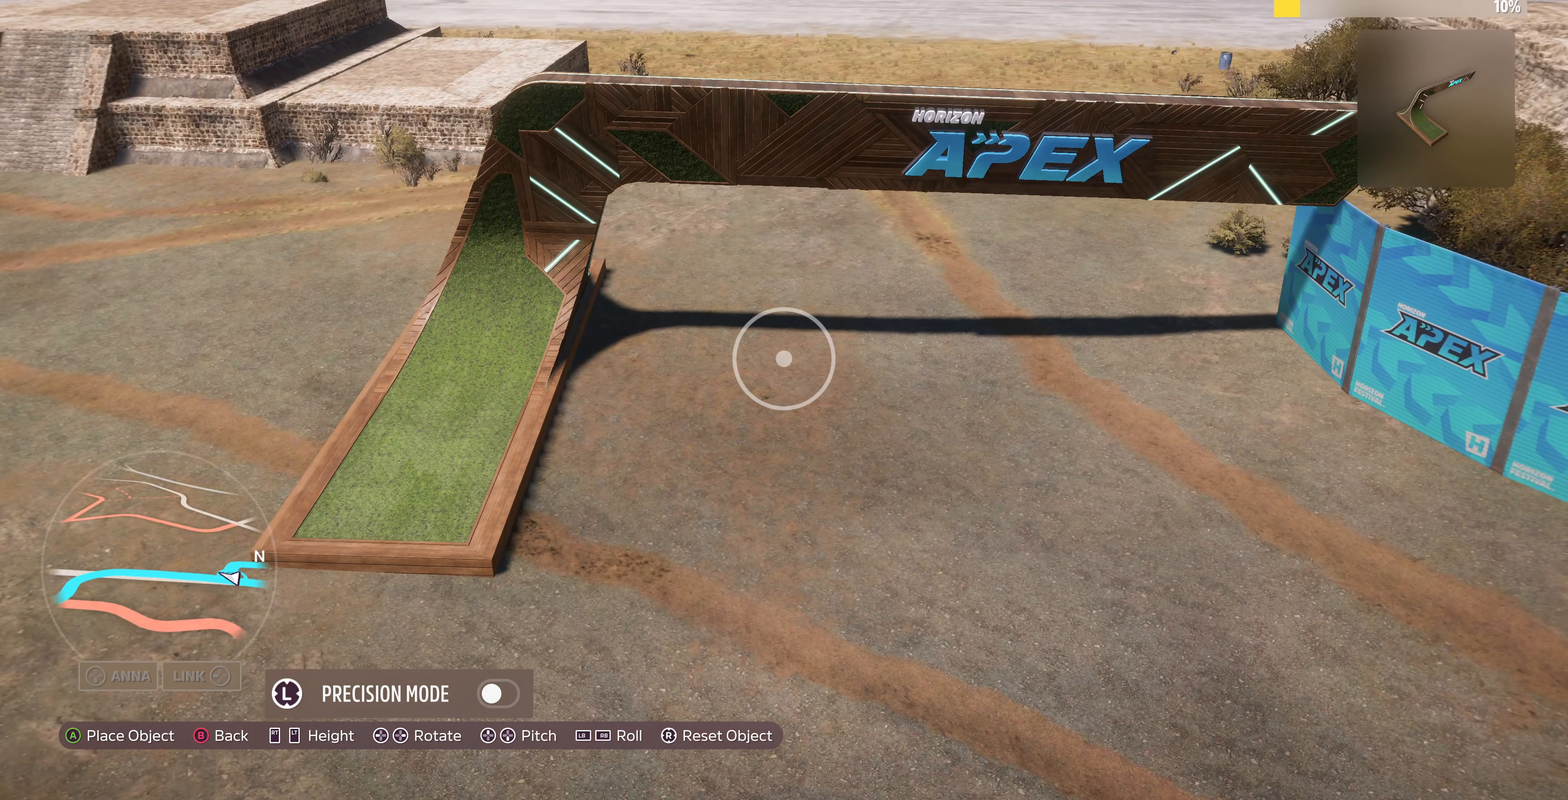
{"buttons": [], "left_stick": "center", "right_stick": "center", "events": [[33, "left_stick", "center"], [166, "left_stick", "up"], [333, "left_stick", "center"]]}
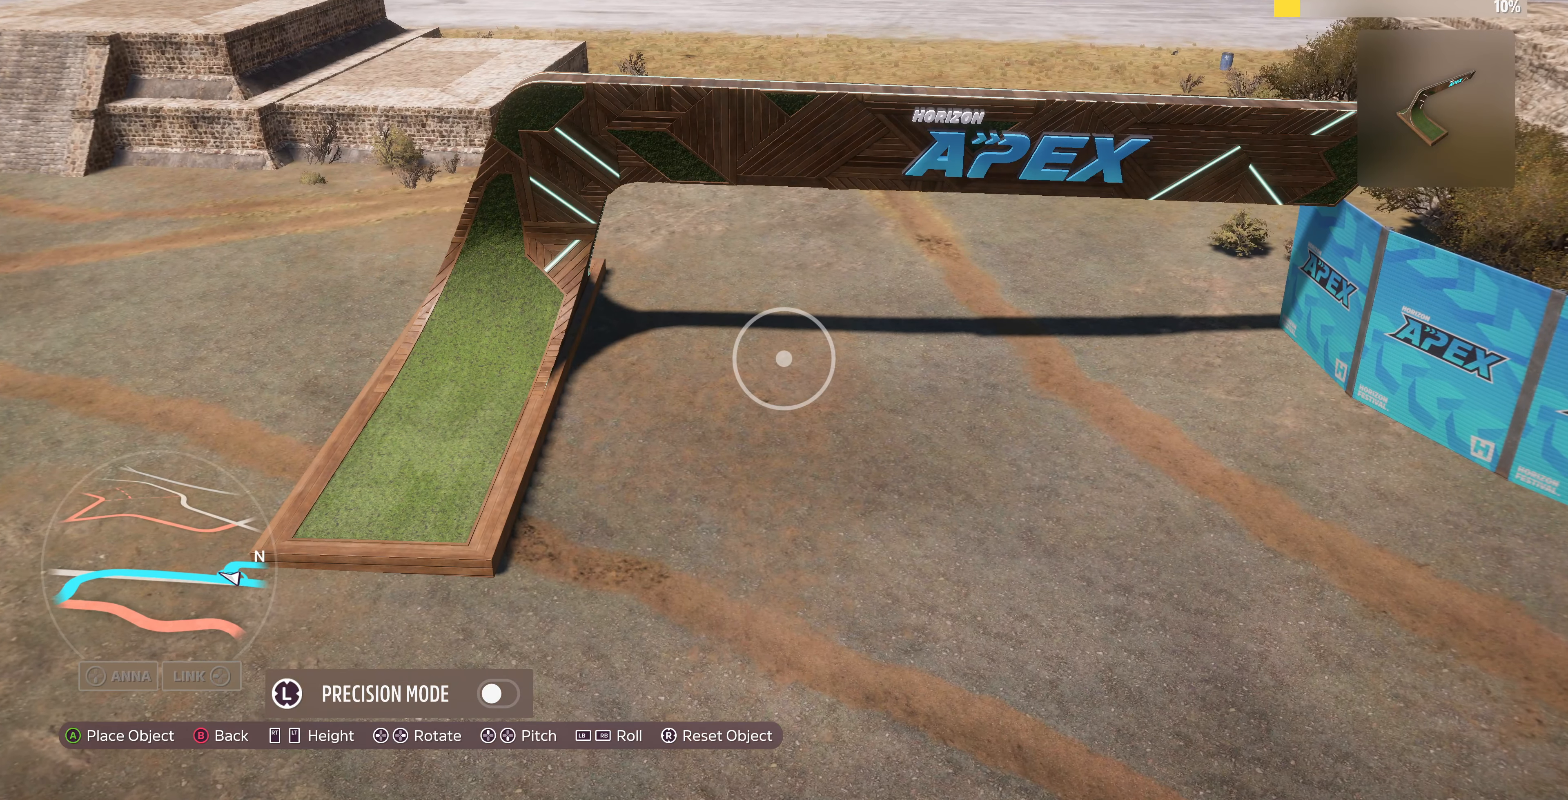
{"buttons": [], "left_stick": "up-right", "right_stick": "center", "events": [[33, "left_stick", "up-left"], [166, "left_stick", "up"], [300, "left_stick", "center"], [500, "left_stick", "up-right"]]}
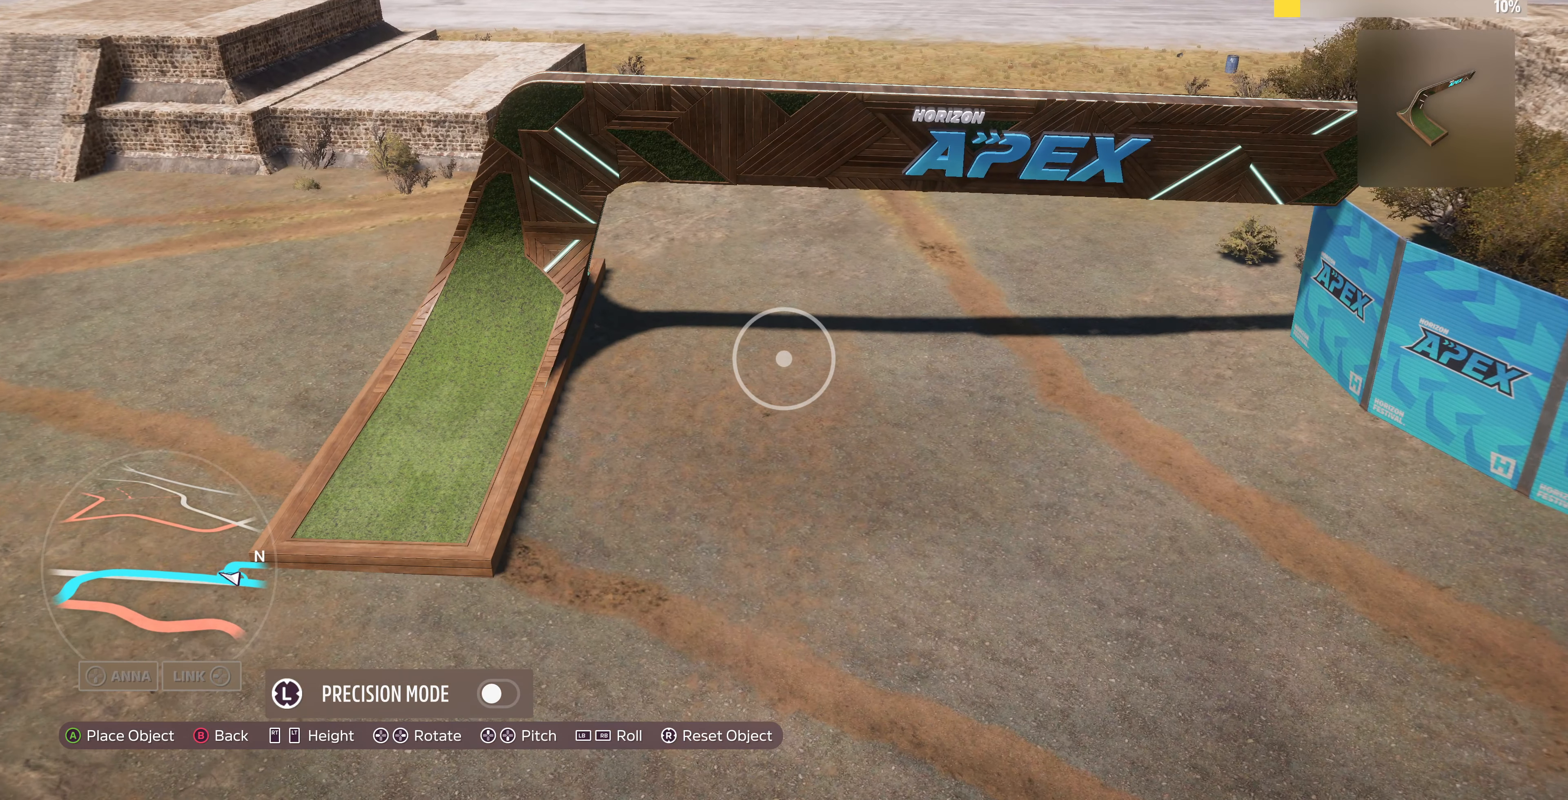
{"buttons": [], "left_stick": "up", "right_stick": "center", "events": [[100, "left_stick", "up"], [233, "left_stick", "center"], [400, "left_stick", "up"]]}
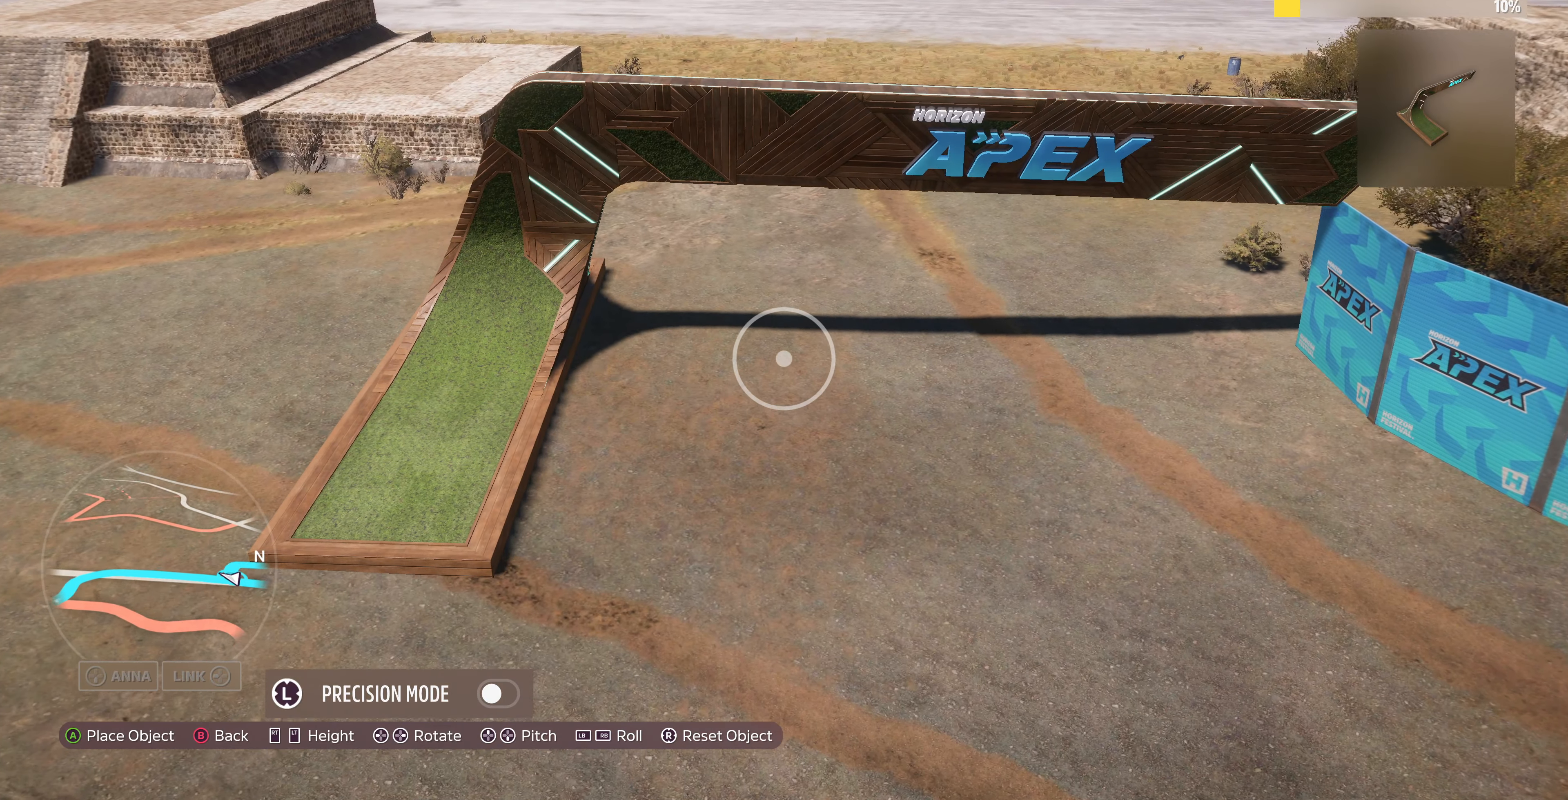
{"buttons": [], "left_stick": "down-left", "right_stick": "center", "events": [[100, "left_stick", "center"], [333, "left_stick", "down-left"]]}
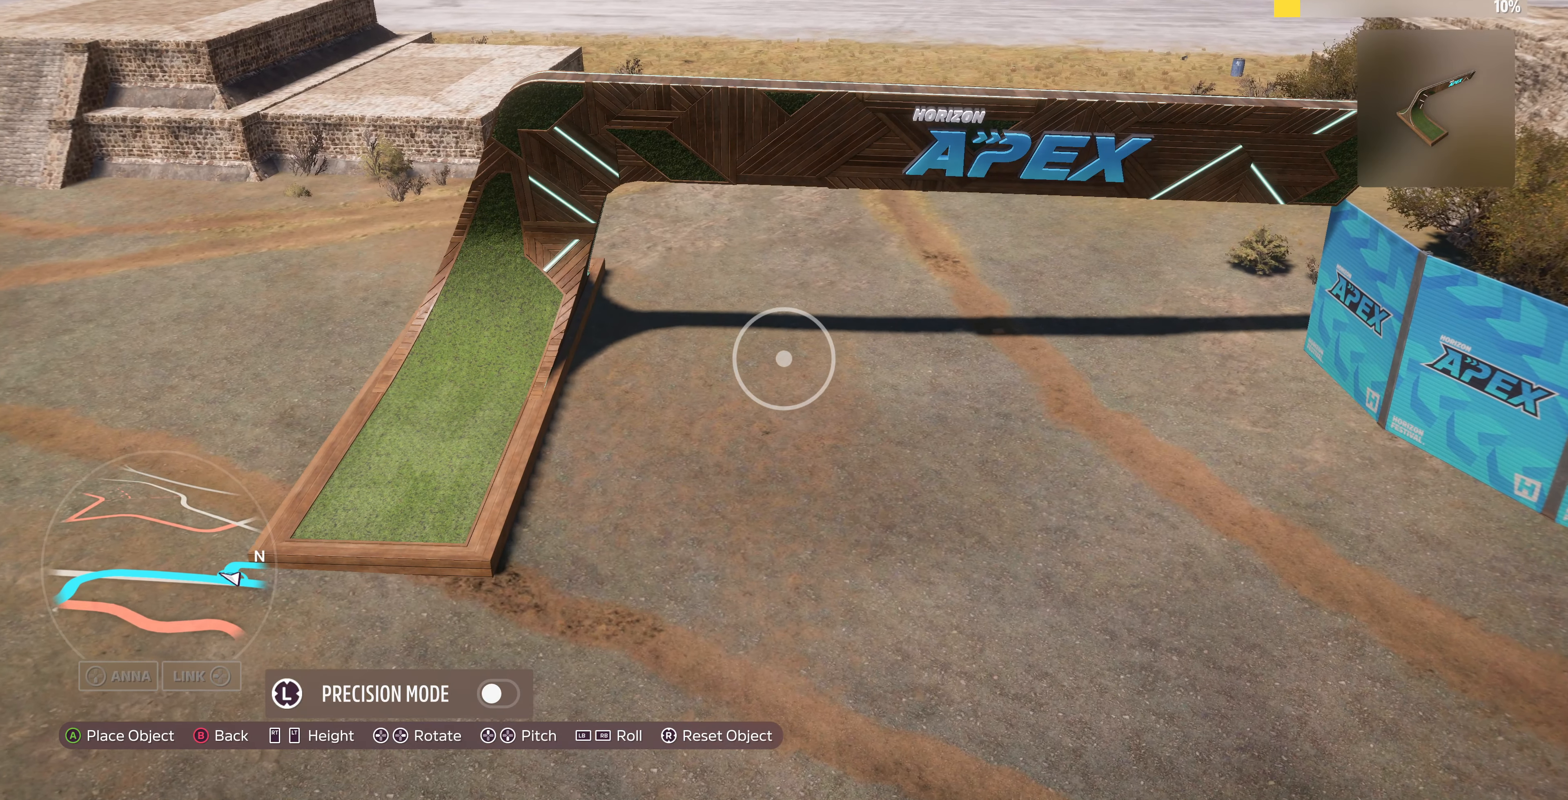
{"buttons": [], "left_stick": "center", "right_stick": "center", "events": [[100, "left_stick", "down"], [366, "left_stick", "center"]]}
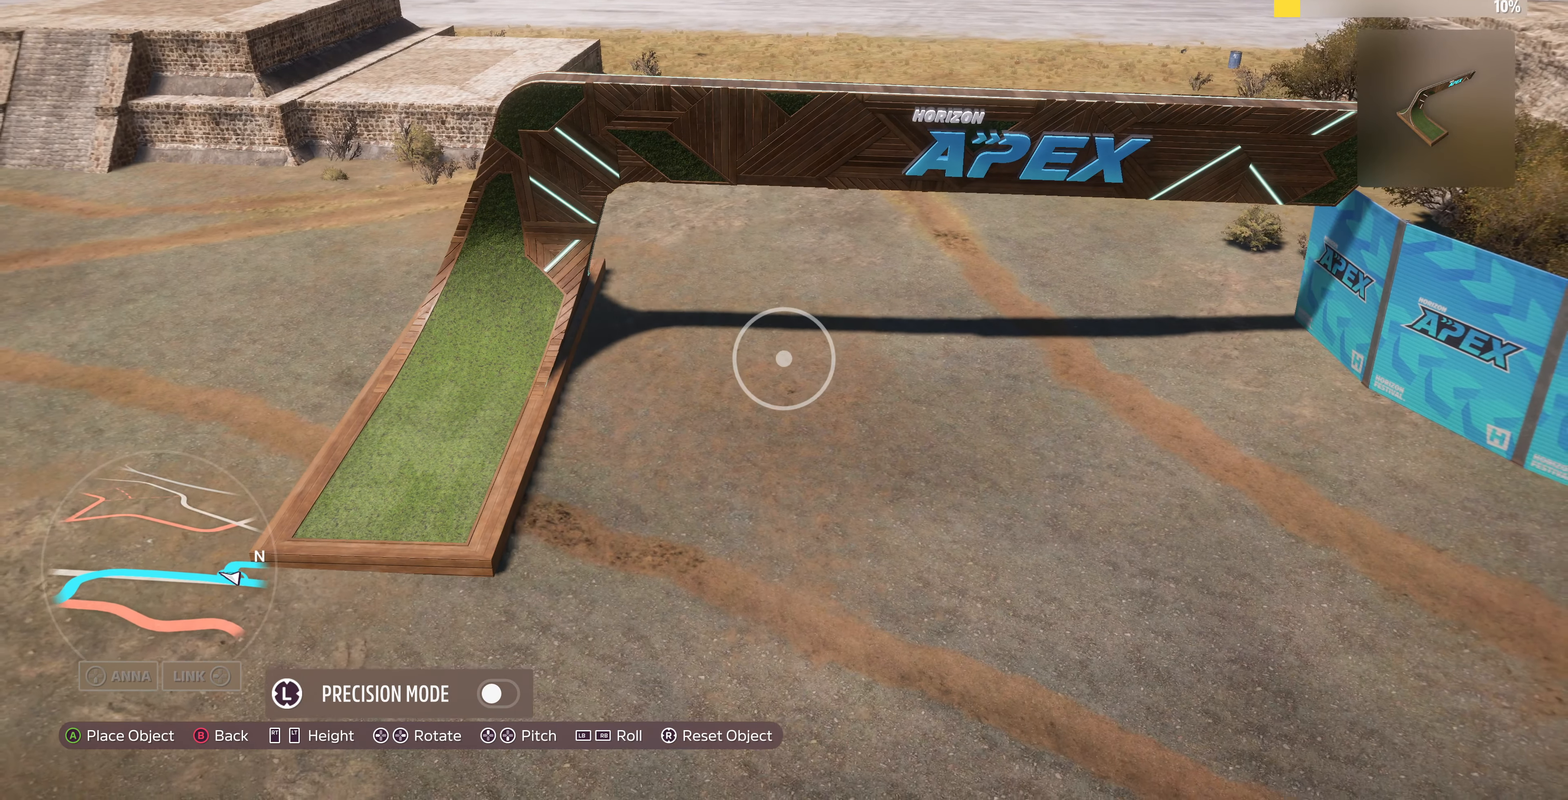
{"buttons": [], "left_stick": "up", "right_stick": "center", "events": [[100, "left_stick", "up"]]}
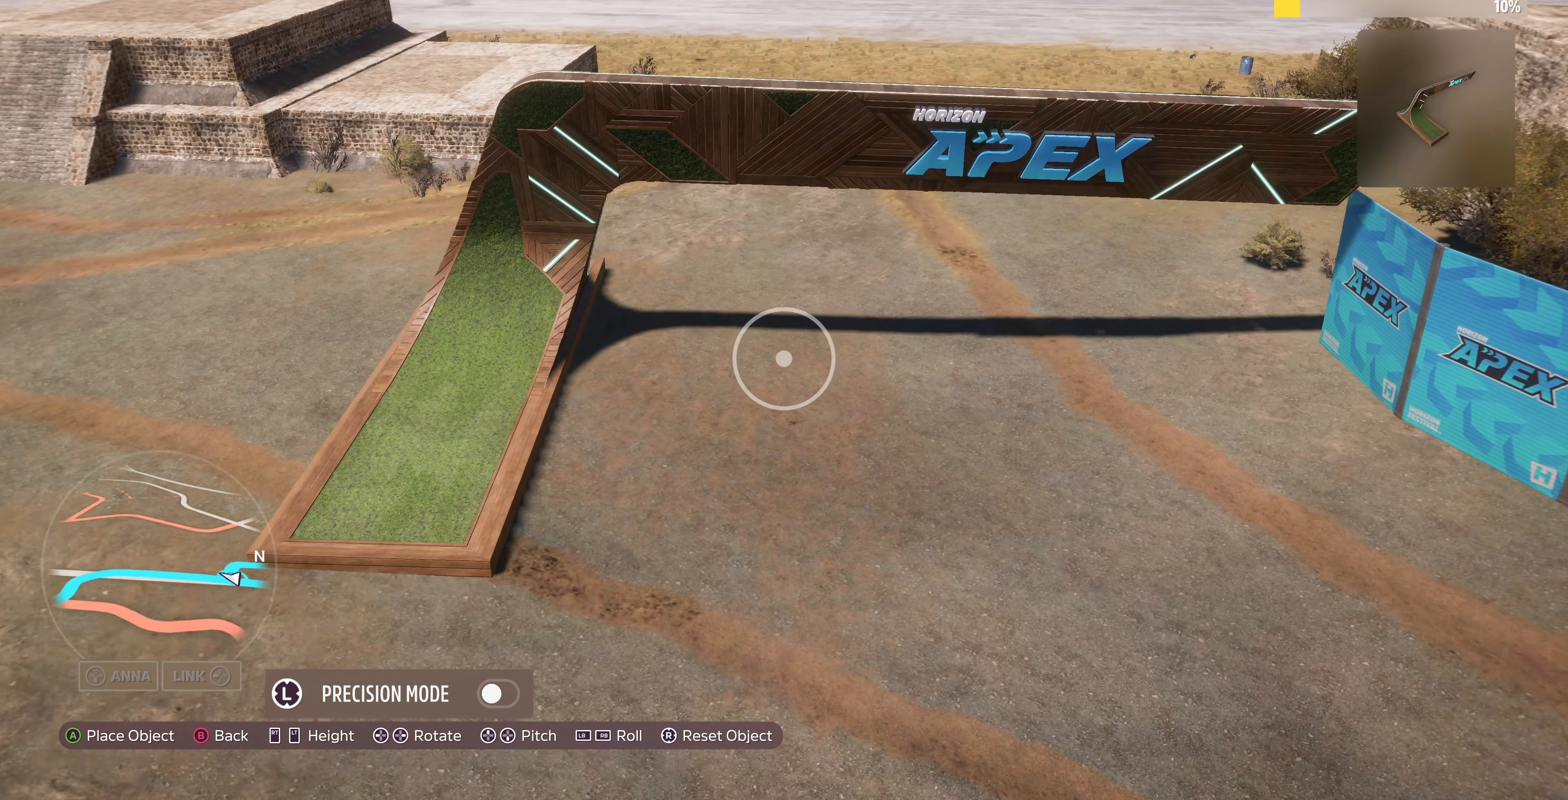
{"buttons": [], "left_stick": "center", "right_stick": "center", "events": [[33, "left_stick", "center"], [334, "left_stick", "up"], [467, "left_stick", "center"]]}
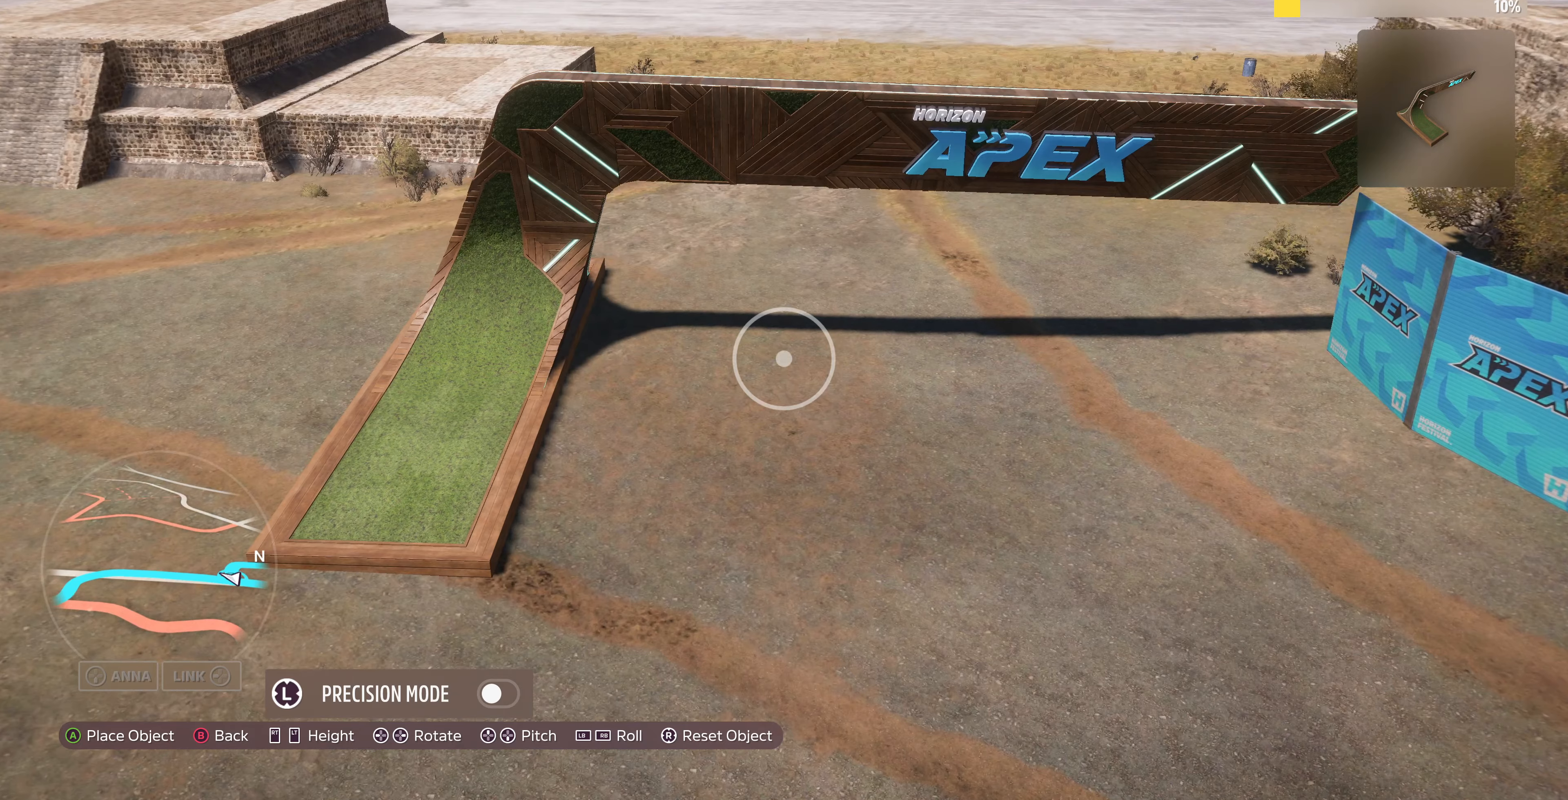
{"buttons": [], "left_stick": "down-right", "right_stick": "center", "events": [[234, "left_stick", "left"], [334, "left_stick", "down"], [334, "right_stick", "left"], [400, "left_stick", "down-right"], [467, "right_stick", "center"]]}
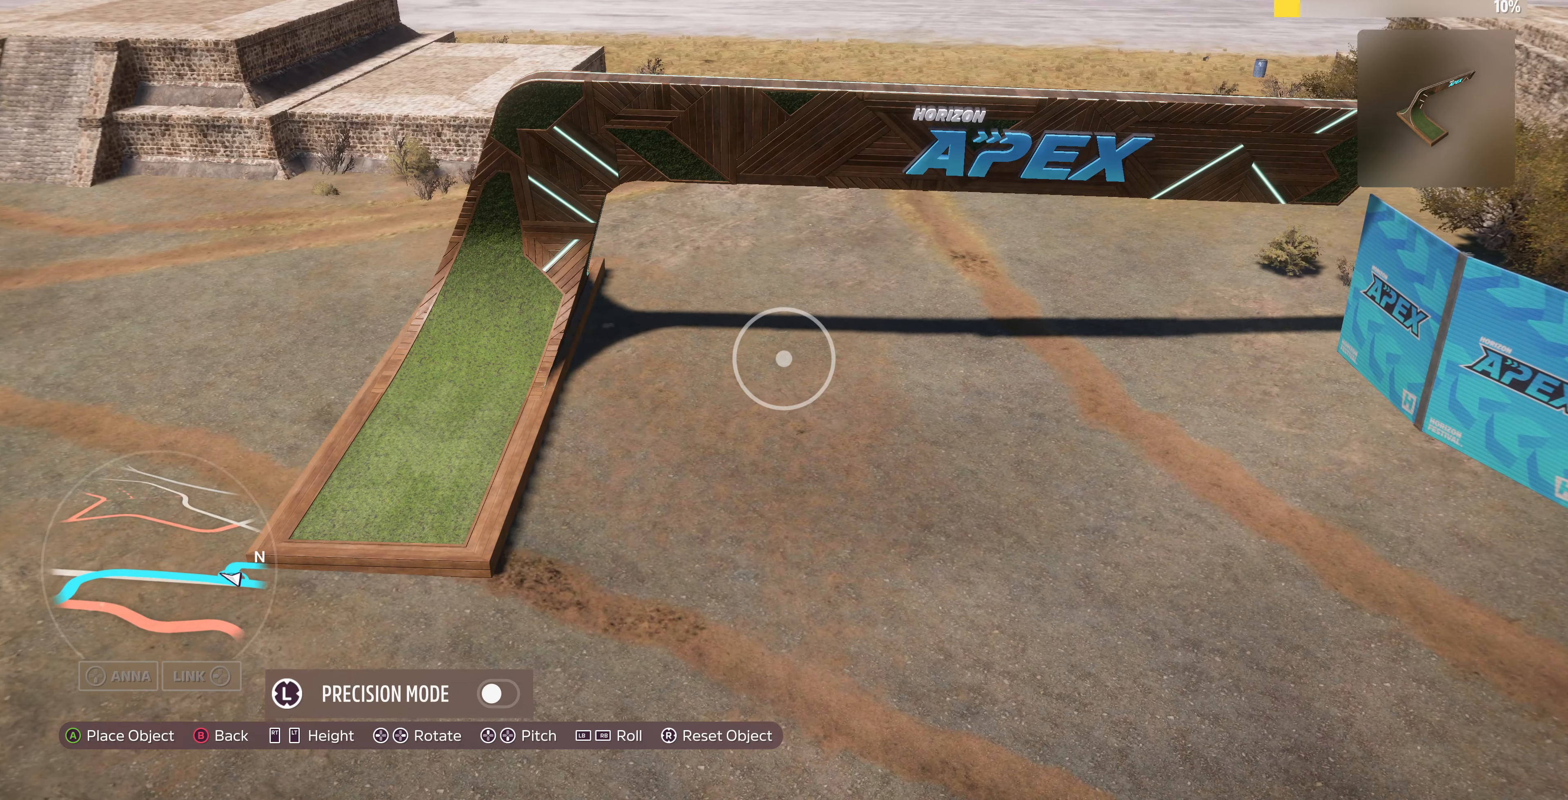
{"buttons": [], "left_stick": "right", "right_stick": "center", "events": [[67, "left_stick", "center"], [300, "right_stick", "left"], [434, "right_stick", "center"], [467, "left_stick", "right"]]}
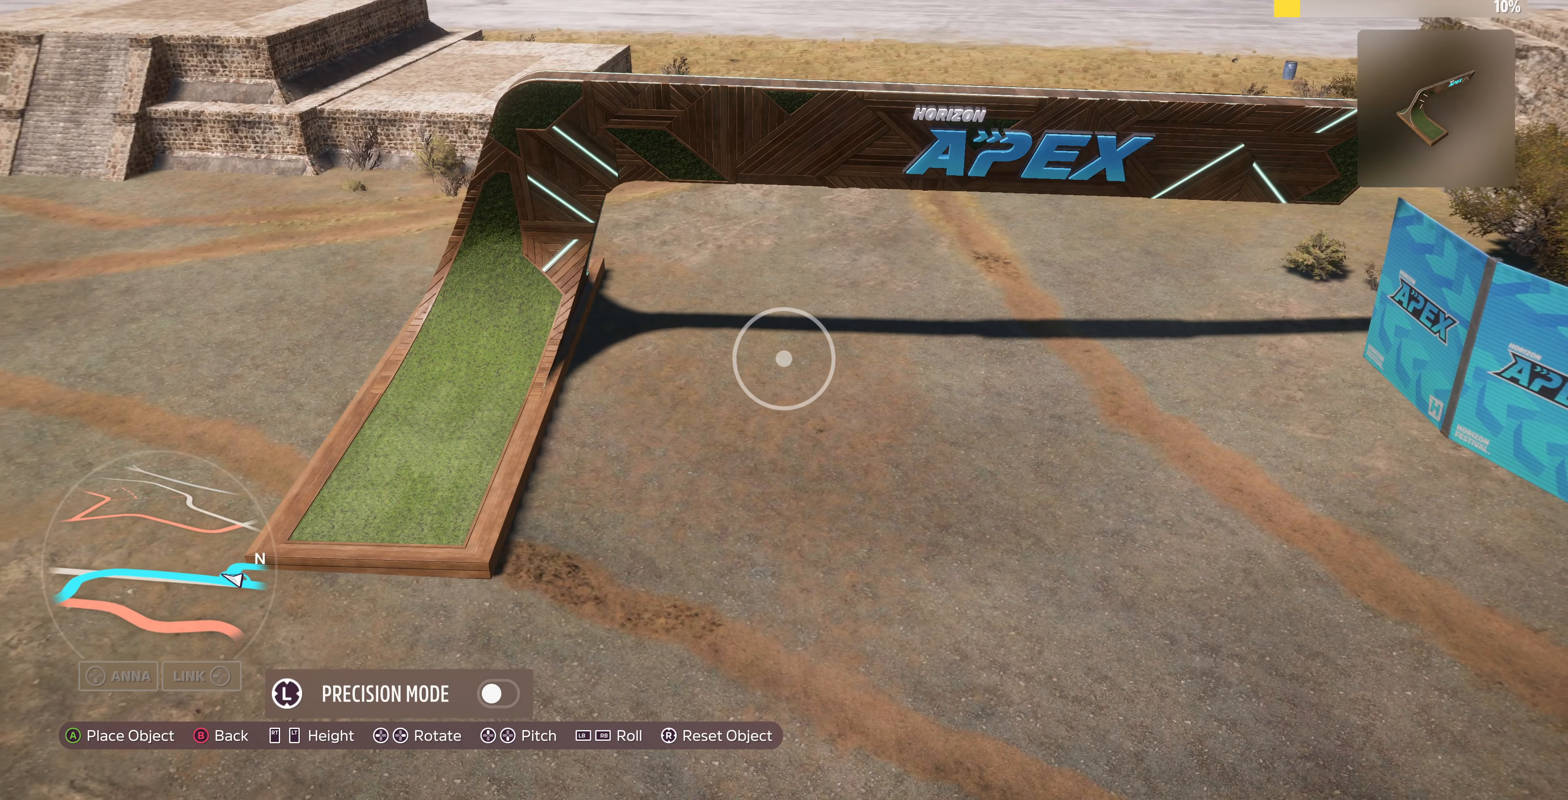
{"buttons": [], "left_stick": "right", "right_stick": "center", "events": [[100, "right_stick", "left"], [167, "left_stick", "center"], [200, "right_stick", "center"], [267, "left_stick", "right"]]}
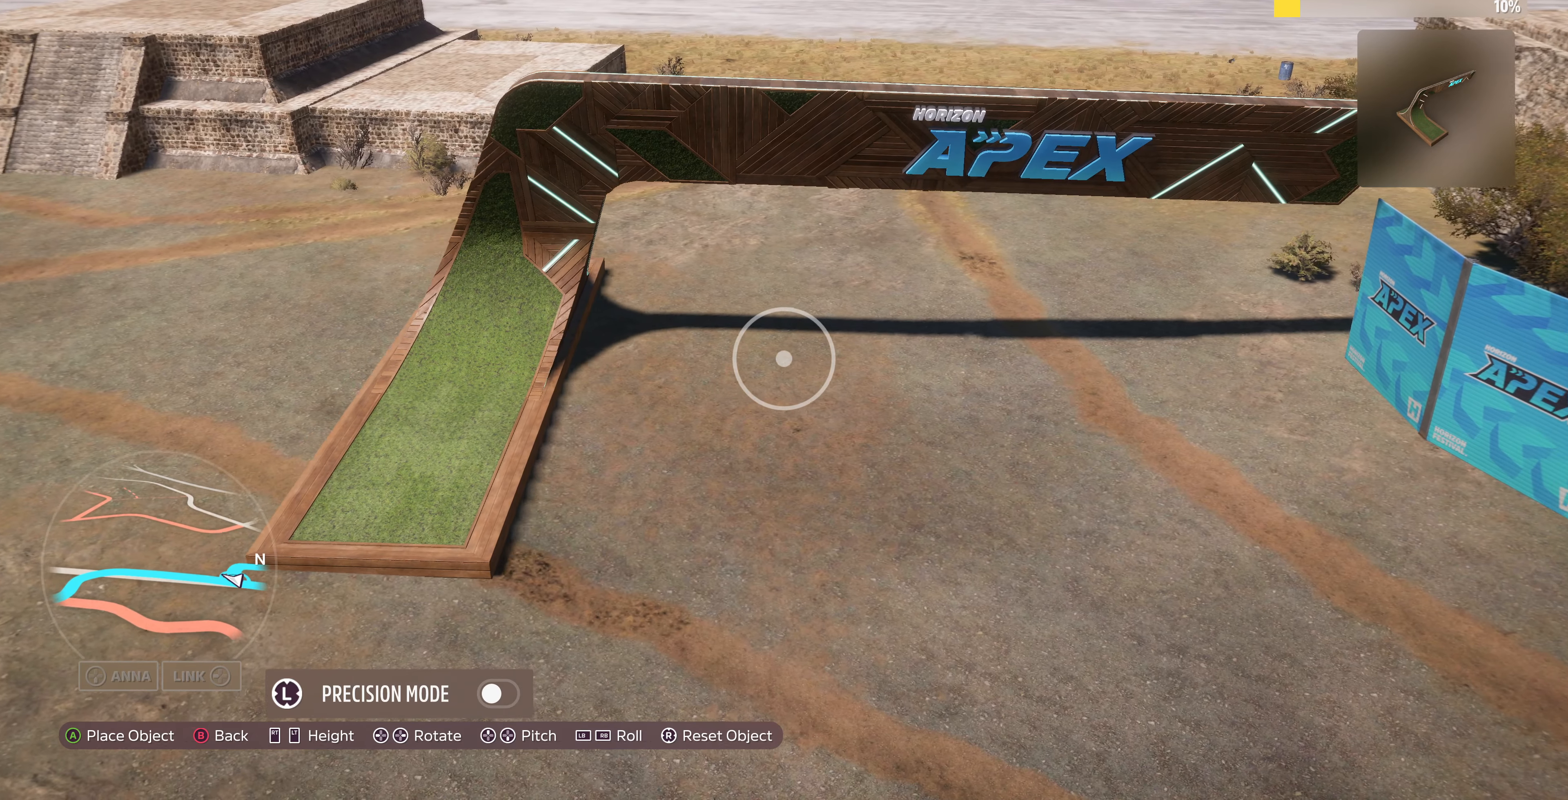
{"buttons": [], "left_stick": "center", "right_stick": "center", "events": [[34, "left_stick", "center"], [167, "left_stick", "right"], [434, "left_stick", "center"]]}
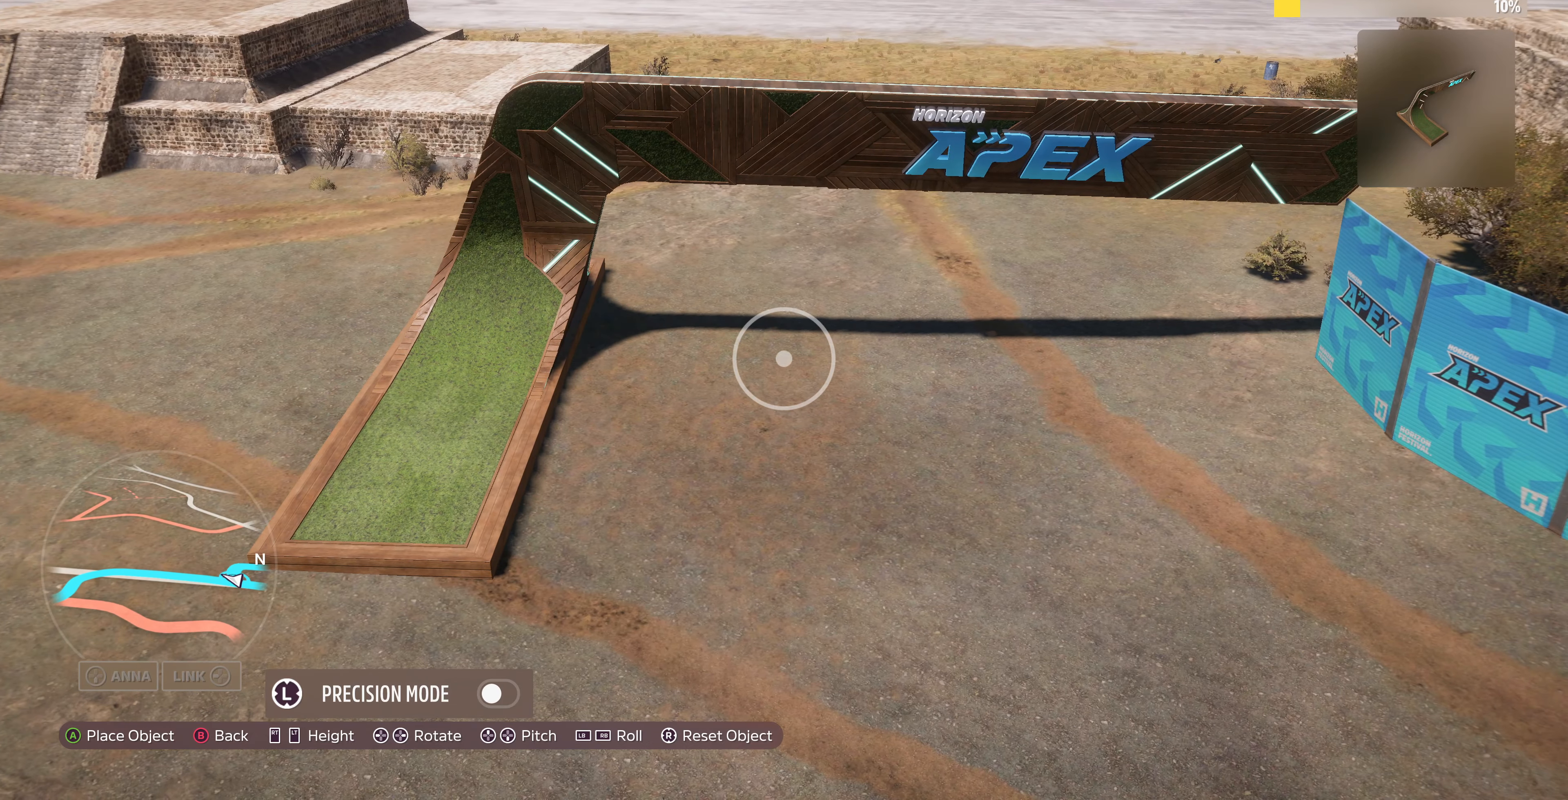
{"buttons": [], "left_stick": "right", "right_stick": "center", "events": [[334, "CROSS", "down"], [434, "CROSS", "up"], [500, "left_stick", "right"]]}
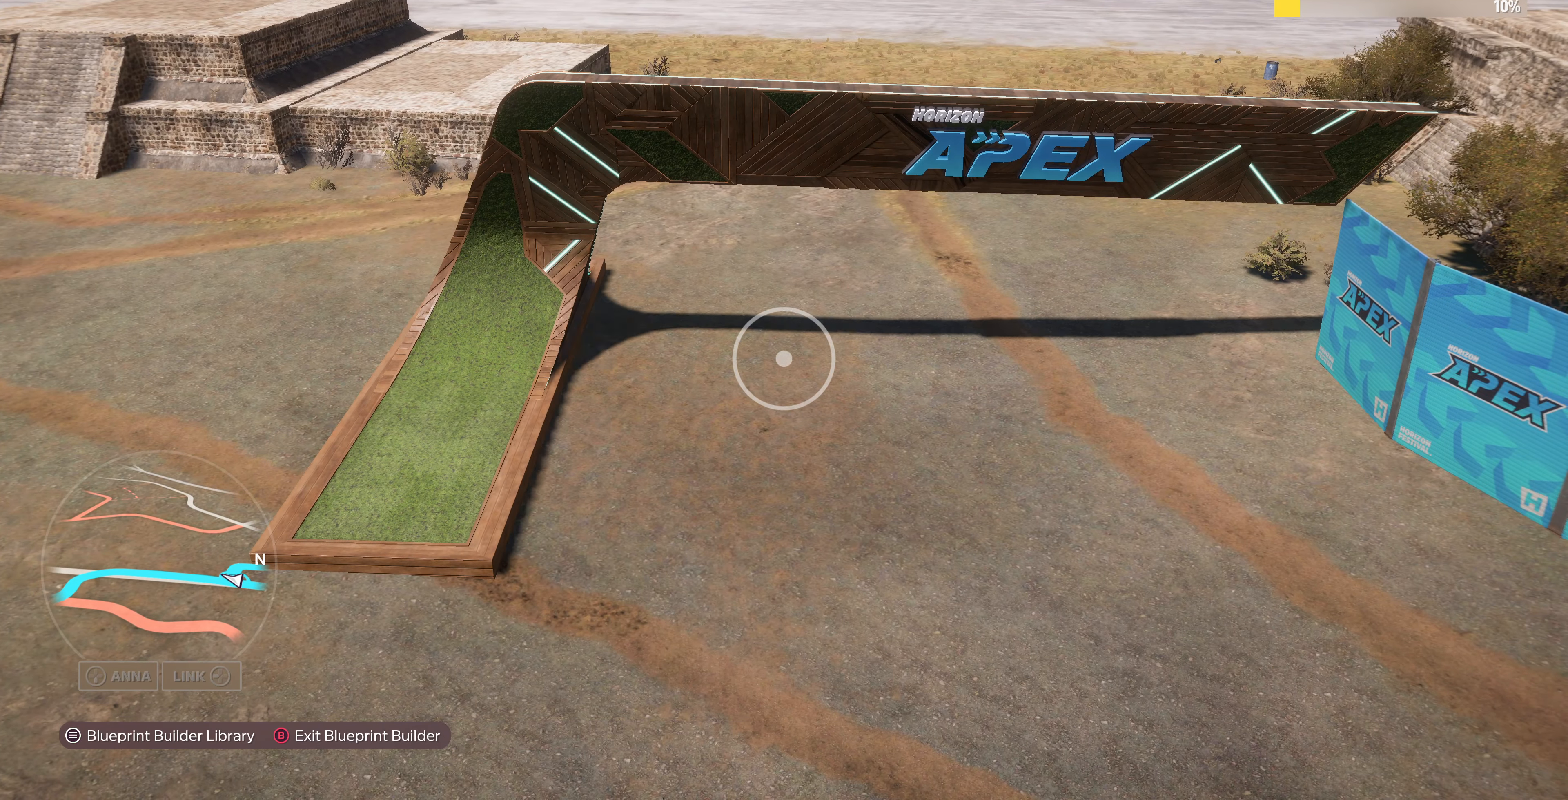
{"buttons": ["L2"], "left_stick": "up", "right_stick": "up-right", "events": [[134, "left_stick", "up-right"], [134, "right_stick", "up-right"], [234, "L2", "down"], [334, "left_stick", "up"]]}
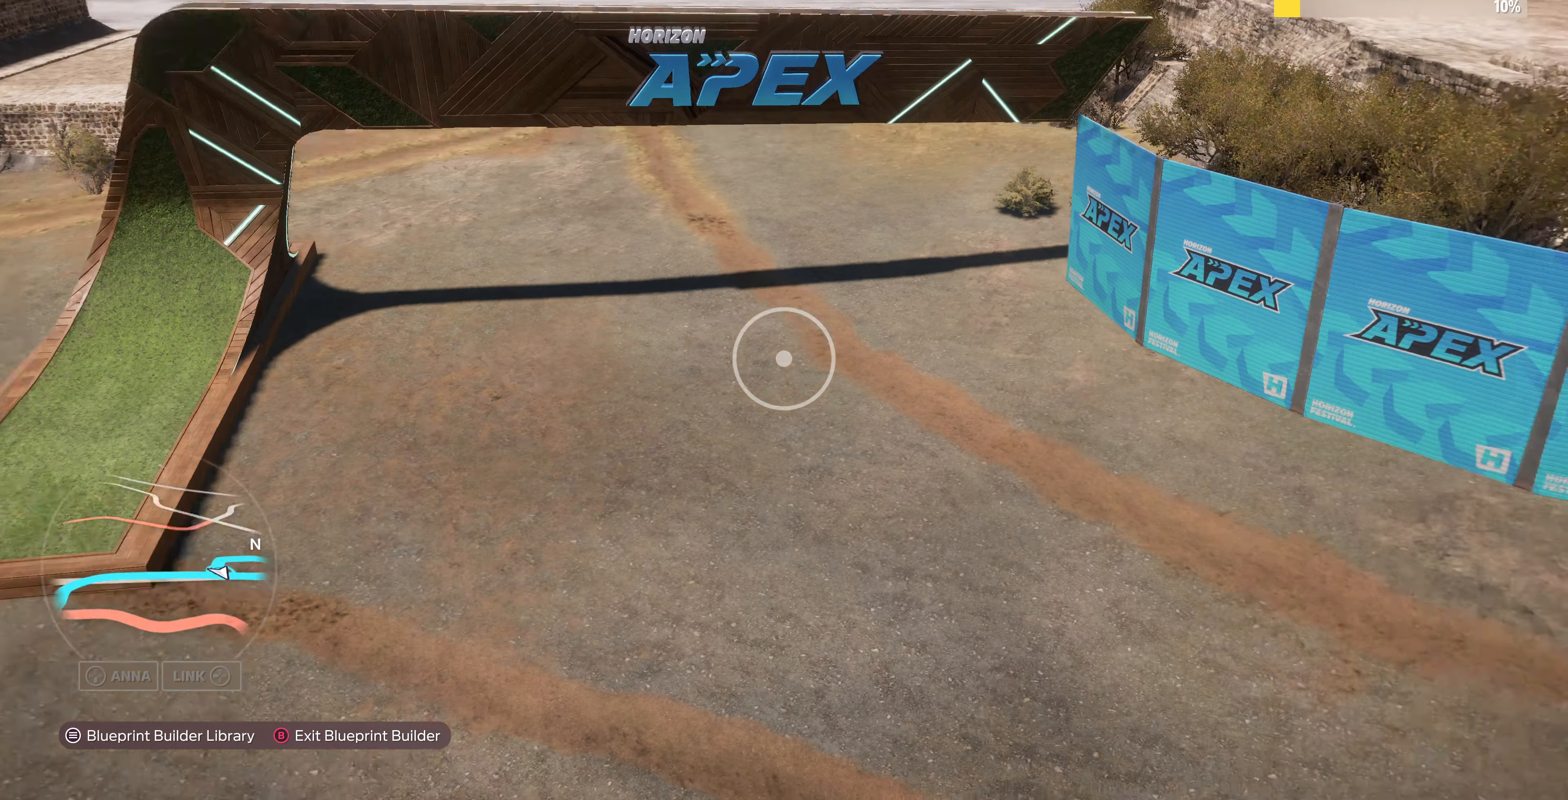
{"buttons": [], "left_stick": "up-right", "right_stick": "center", "events": [[67, "L2", "up"], [100, "right_stick", "up"], [200, "right_stick", "up-right"], [434, "right_stick", "center"], [500, "left_stick", "up-right"]]}
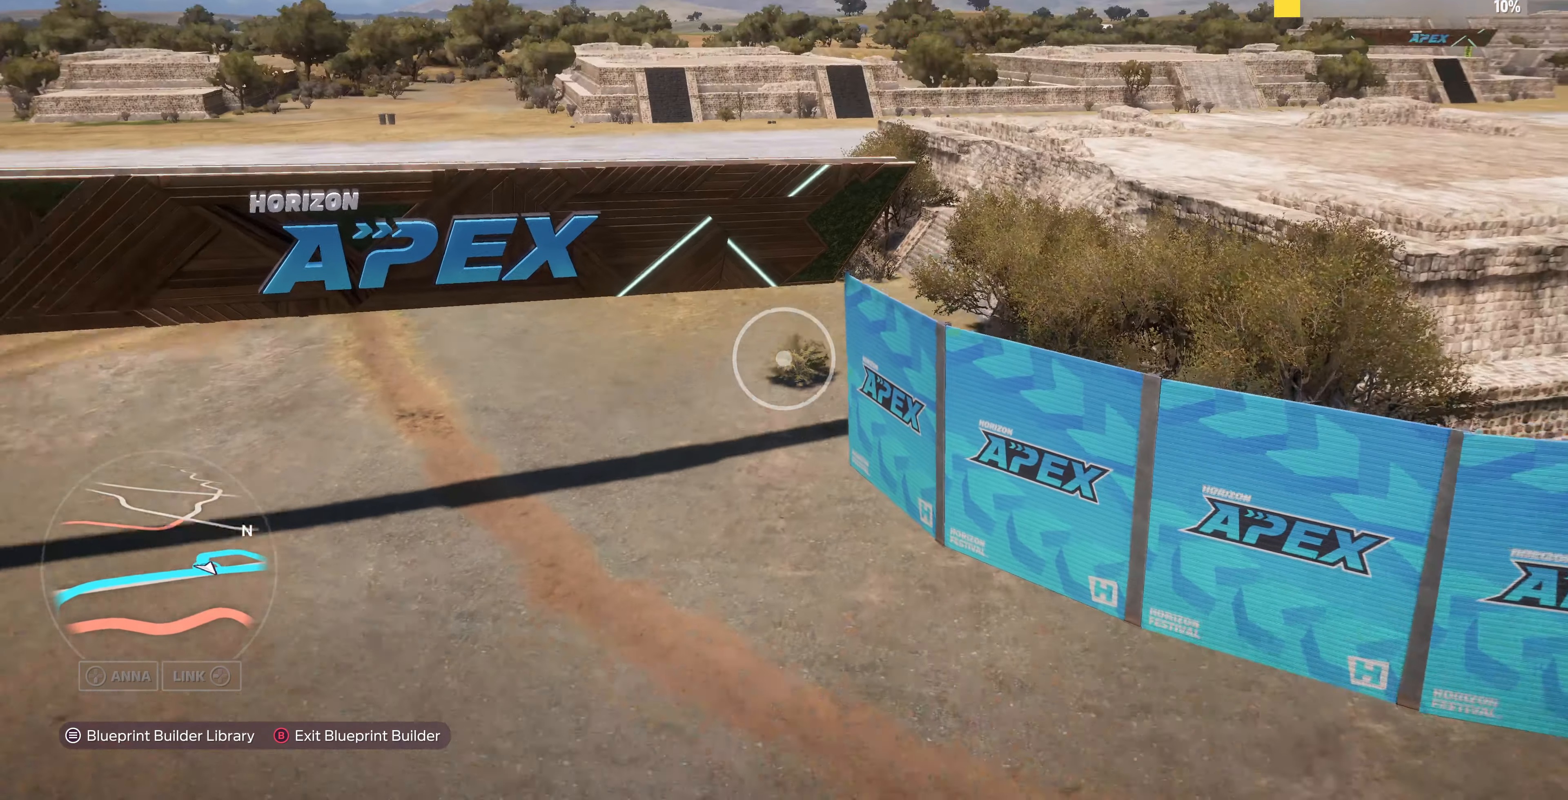
{"buttons": [], "left_stick": "center", "right_stick": "center", "events": [[100, "right_stick", "up-right"], [234, "left_stick", "center"], [234, "right_stick", "center"]]}
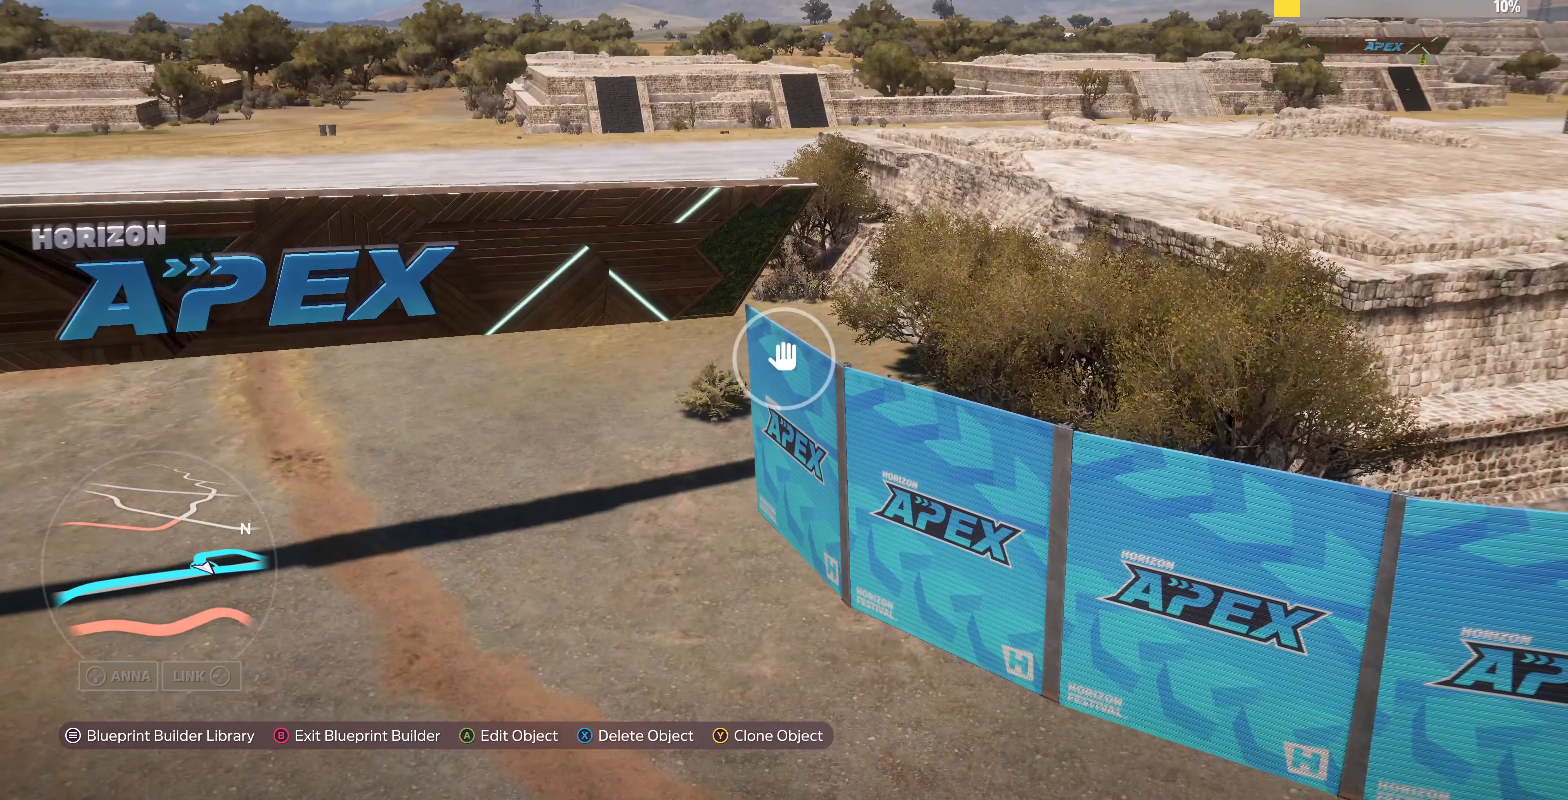
{"buttons": [], "left_stick": "right", "right_stick": "left", "events": [[200, "left_stick", "down-right"], [400, "right_stick", "left"], [434, "left_stick", "right"]]}
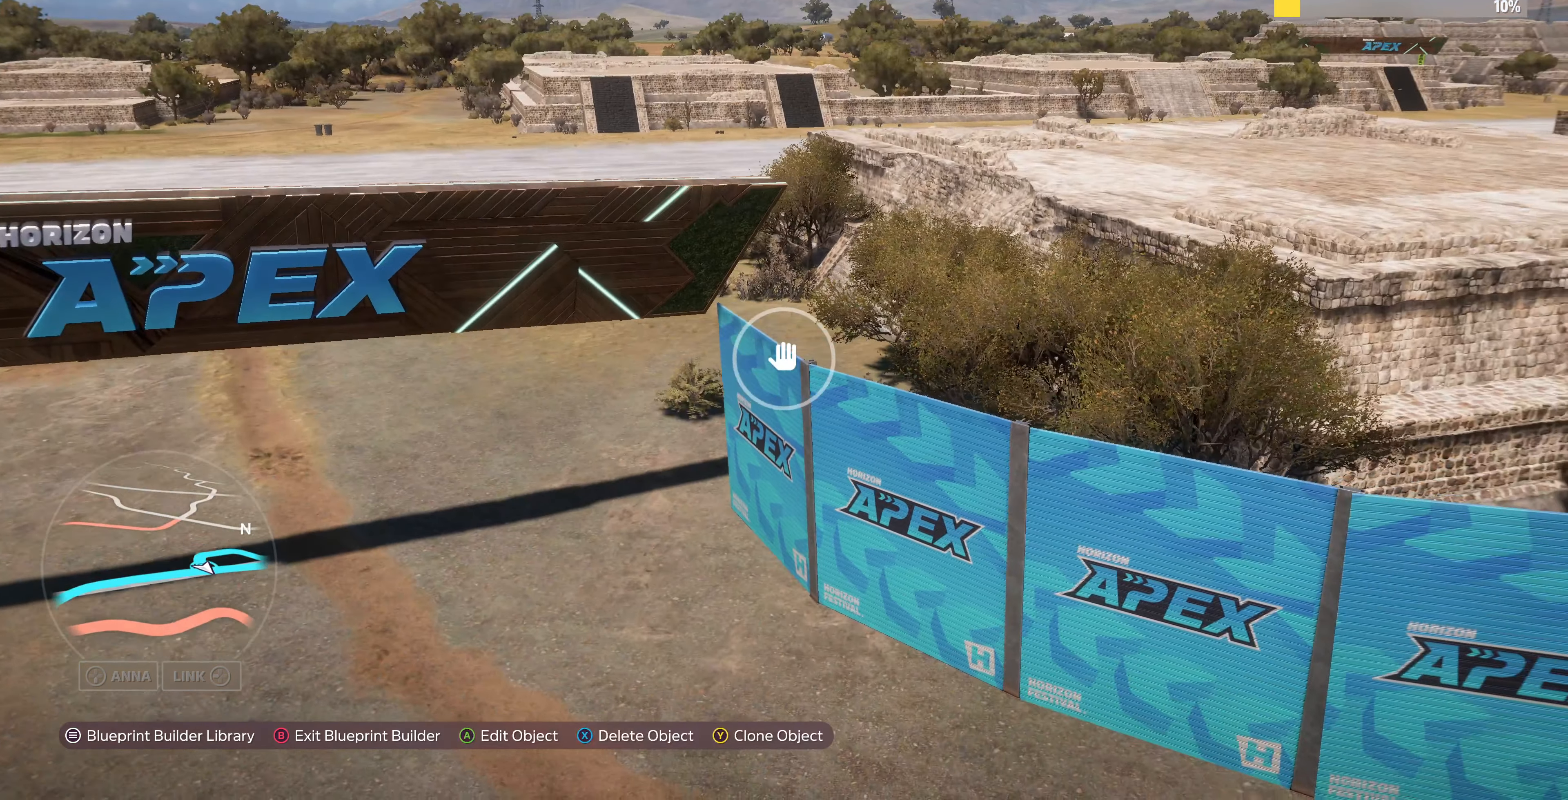
{"buttons": [], "left_stick": "down-right", "right_stick": "left", "events": [[134, "left_stick", "down-right"], [300, "right_stick", "center"], [400, "right_stick", "left"]]}
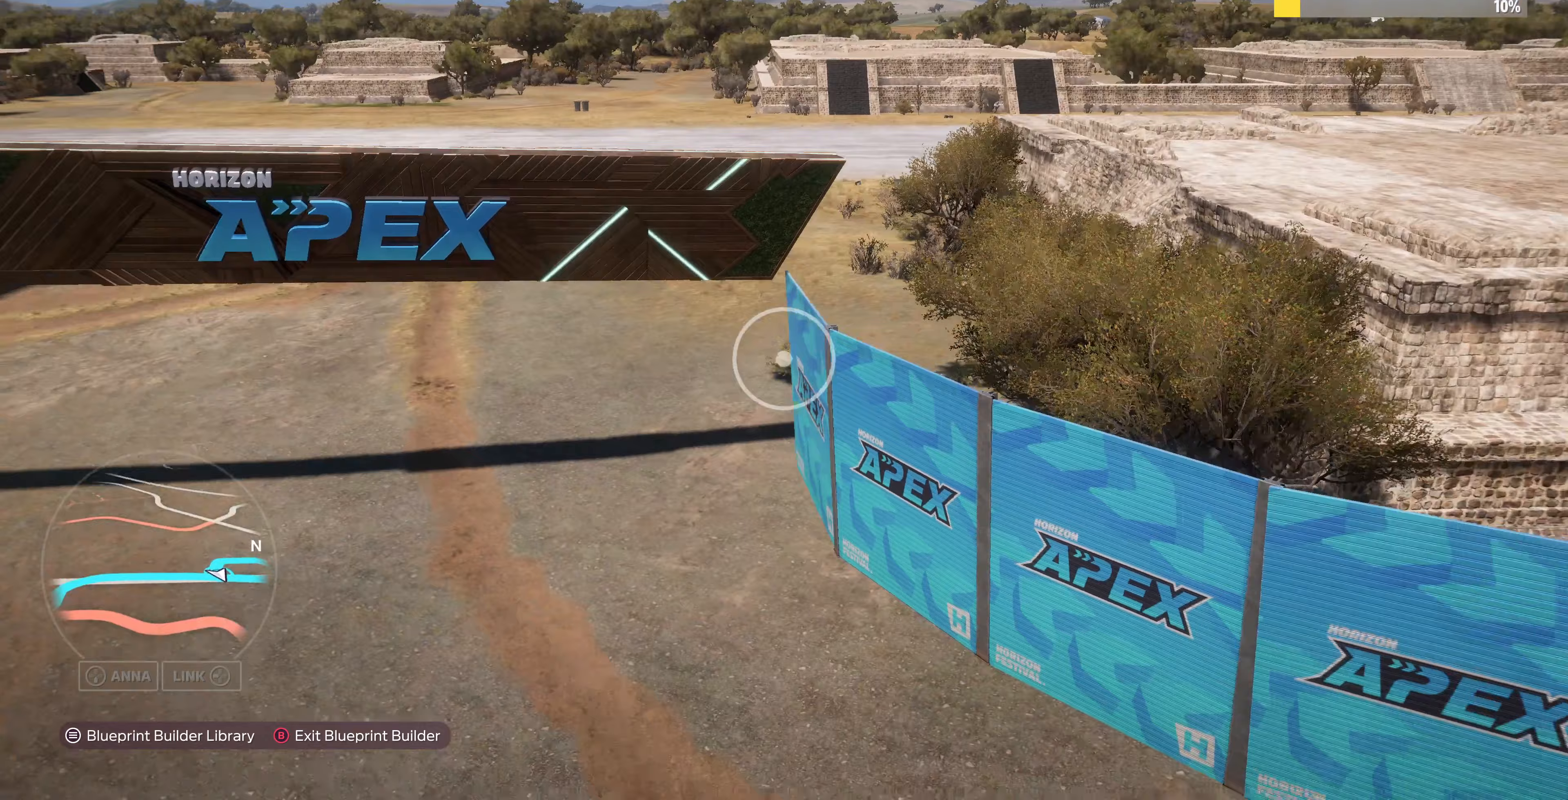
{"buttons": [], "left_stick": "down", "right_stick": "center", "events": [[133, "left_stick", "down"], [133, "right_stick", "up-left"], [267, "L2", "down"], [400, "L2", "up"], [433, "right_stick", "center"]]}
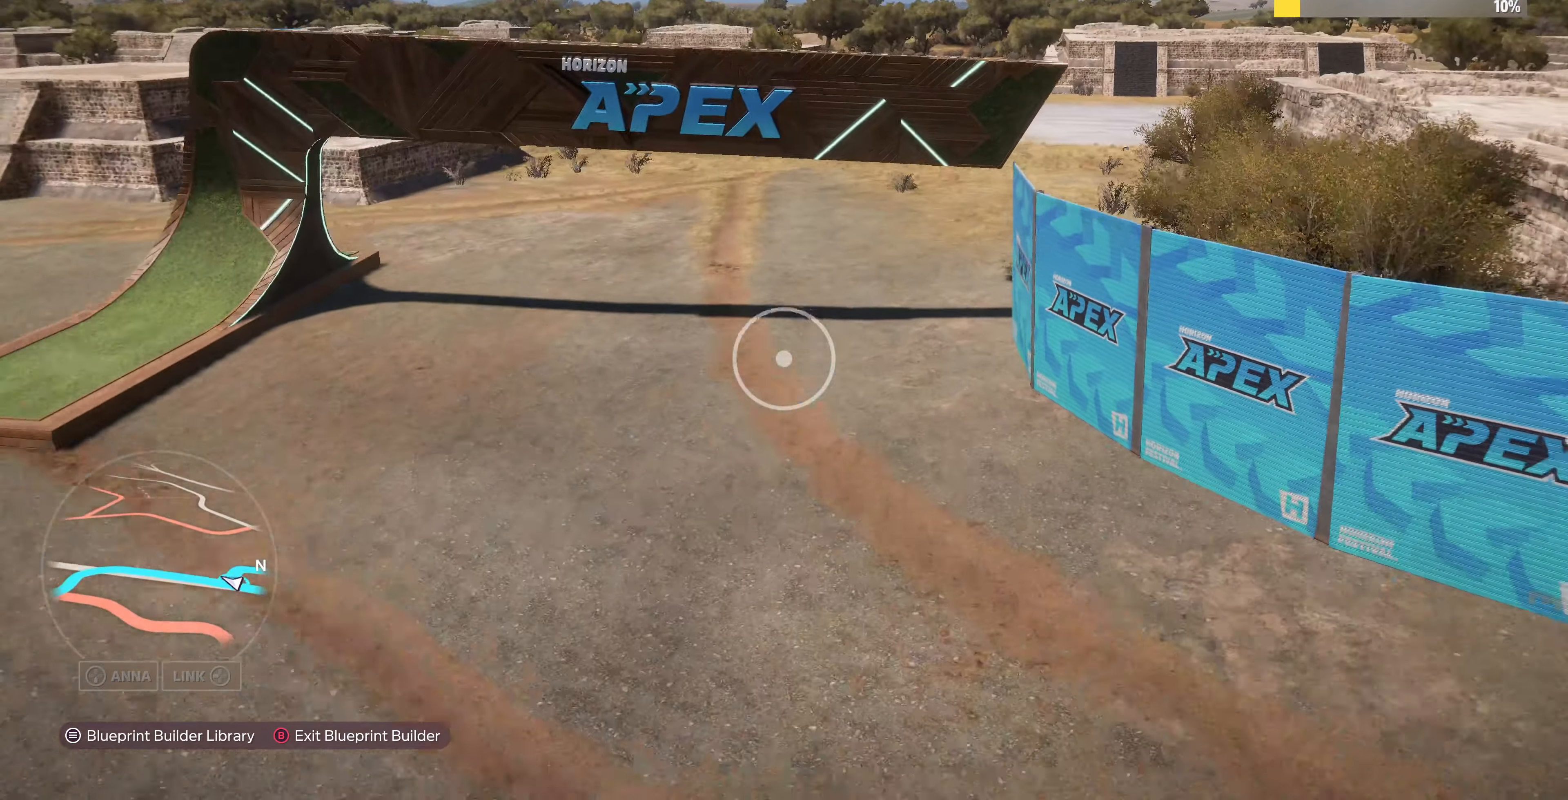
{"buttons": ["L2"], "left_stick": "down", "right_stick": "up", "events": [[300, "L2", "down"], [433, "right_stick", "up"]]}
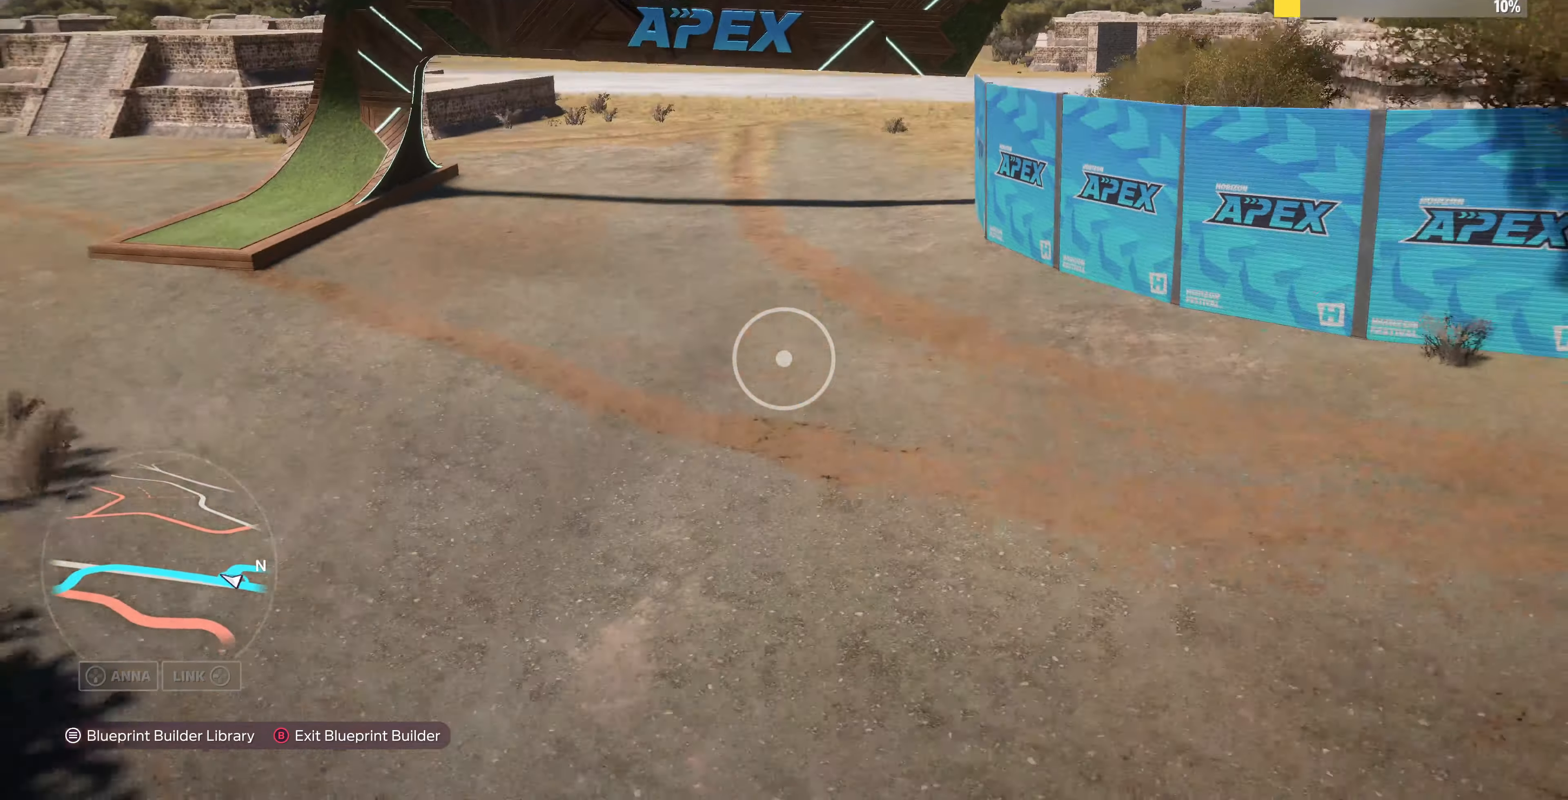
{"buttons": ["L2"], "left_stick": "down", "right_stick": "center", "events": [[67, "L2", "up"], [267, "right_stick", "center"], [400, "L2", "down"]]}
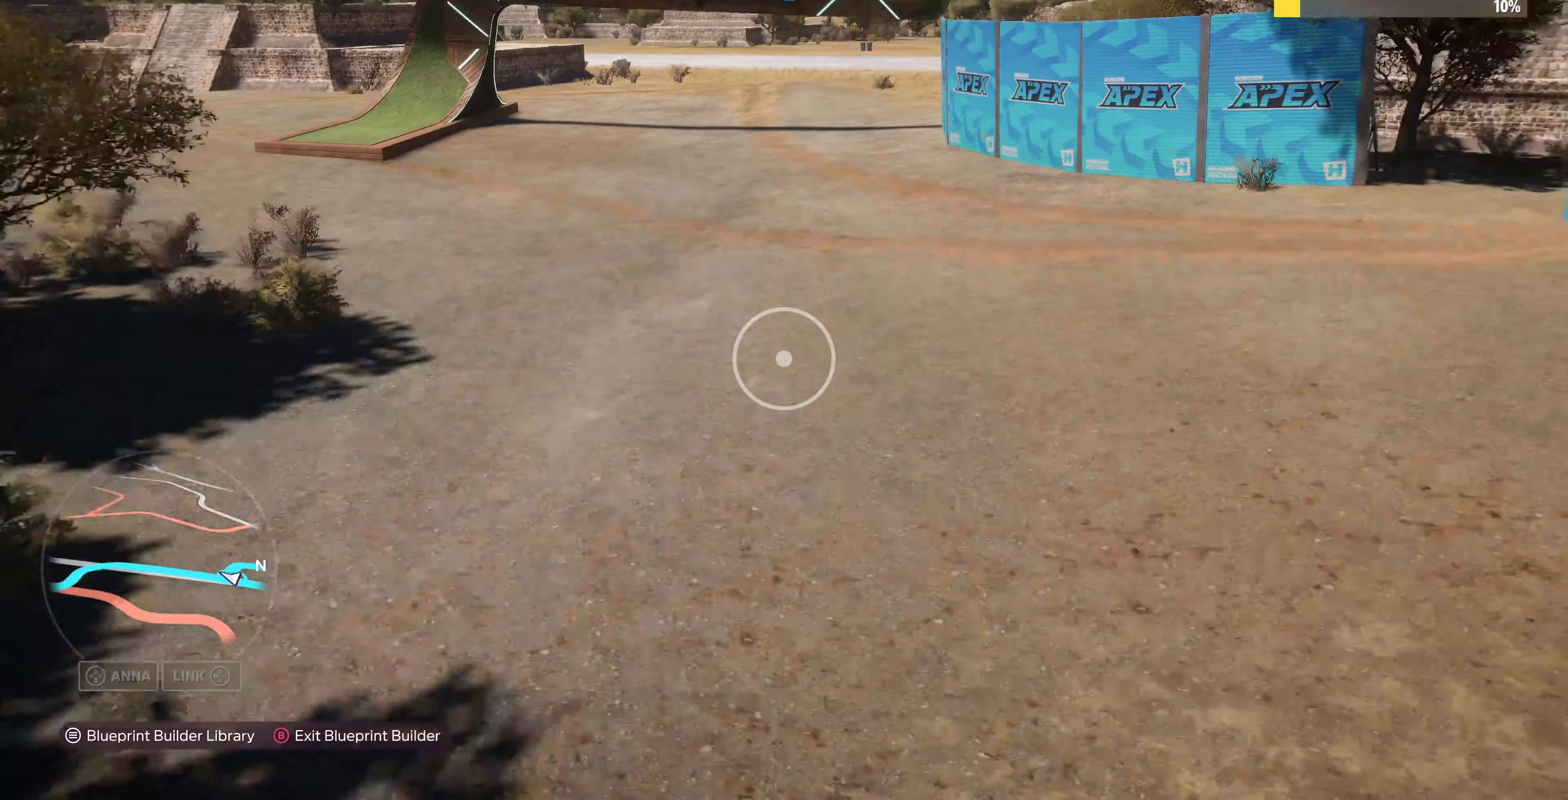
{"buttons": [], "left_stick": "down-right", "right_stick": "center", "events": [[33, "right_stick", "up-left"], [67, "L2", "up"], [100, "left_stick", "down-right"], [333, "right_stick", "center"]]}